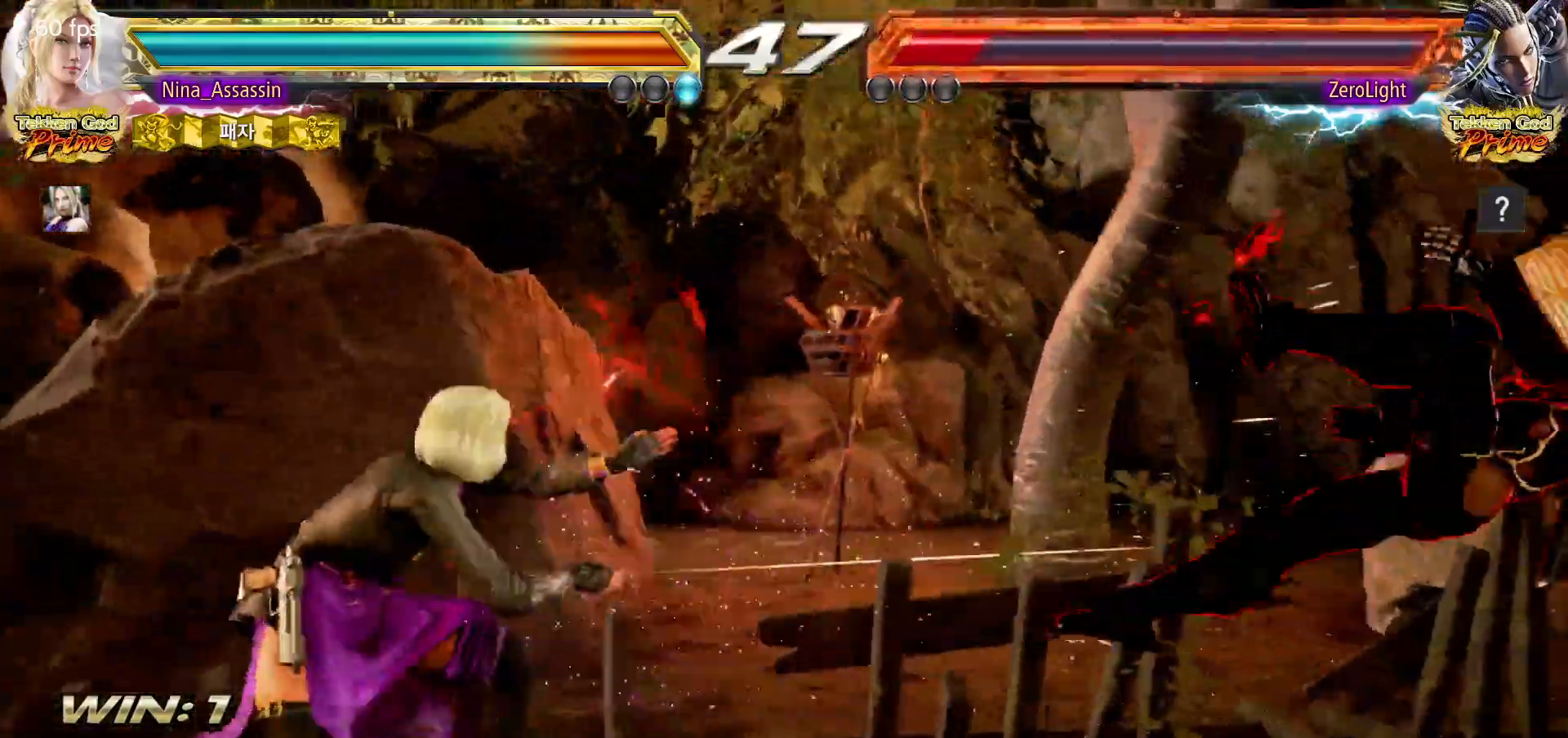
Gameplay with a controller (arcade stick); each line is a JSON object with the inputs held at the frame after it. "events" lists button and stick changes between this image and that frame as [ms after this image, input, new state], when the widget could be followed in between. Not read: L3 R3.
{"buttons": [], "left_stick": "right", "events": [[33, "left_stick", "right"], [83, "left_stick", "center"], [167, "left_stick", "right"], [250, "left_stick", "center"], [300, "left_stick", "right"]]}
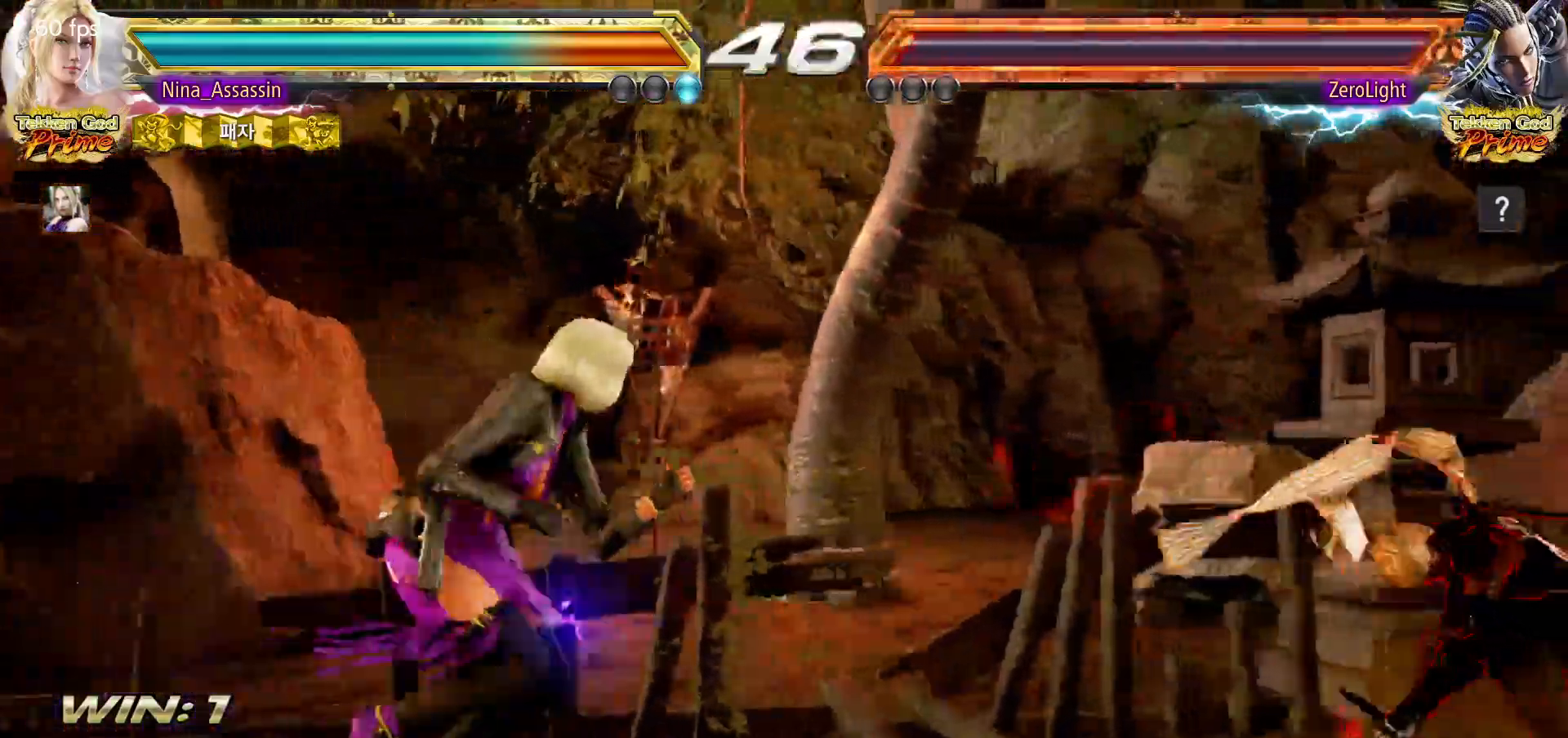
{"buttons": [], "left_stick": "down", "events": [[117, "left_stick", "center"], [167, "left_stick", "left"], [233, "left_stick", "center"], [300, "left_stick", "left"], [467, "left_stick", "down"]]}
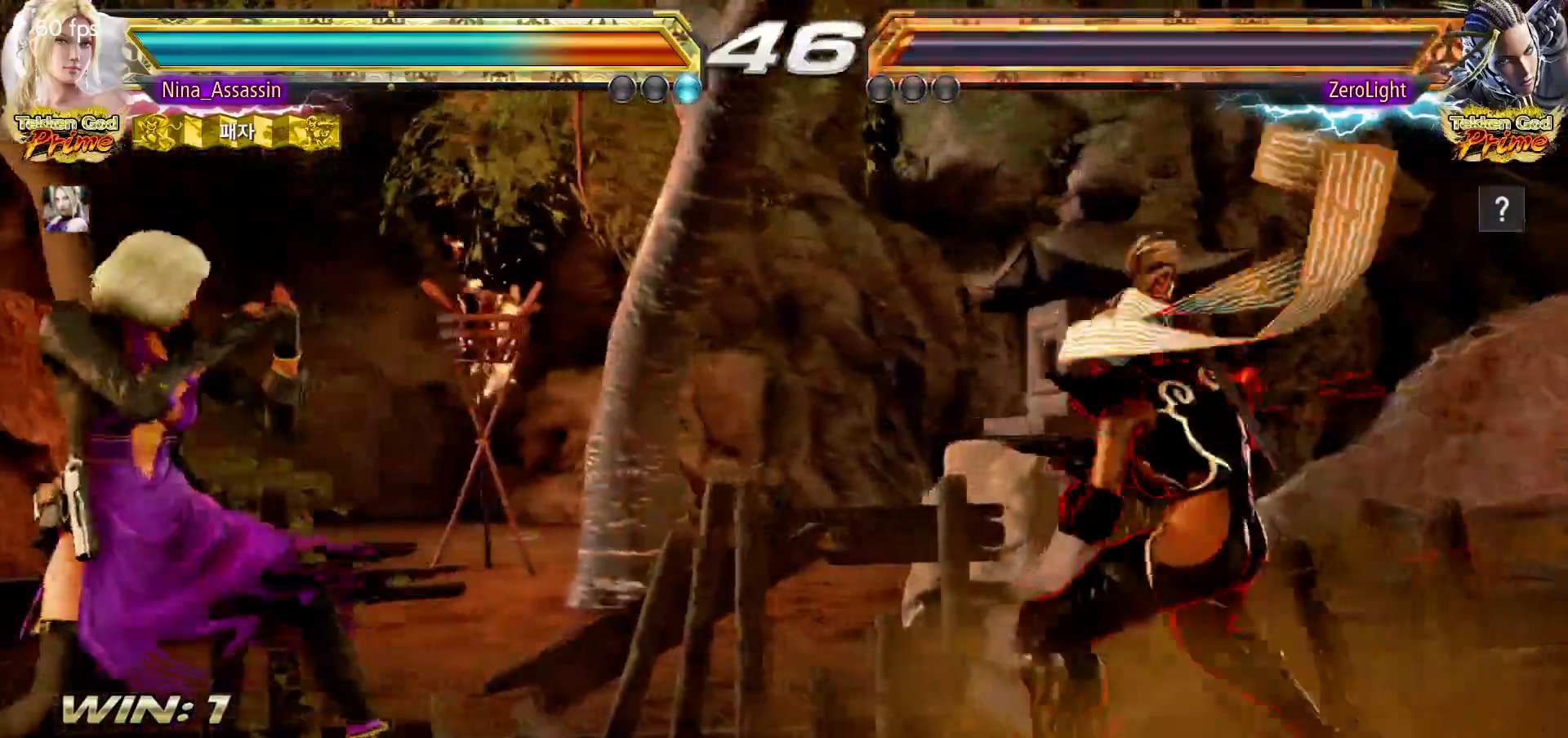
{"buttons": [], "left_stick": "down", "events": [[17, "left_stick", "center"], [250, "left_stick", "down"]]}
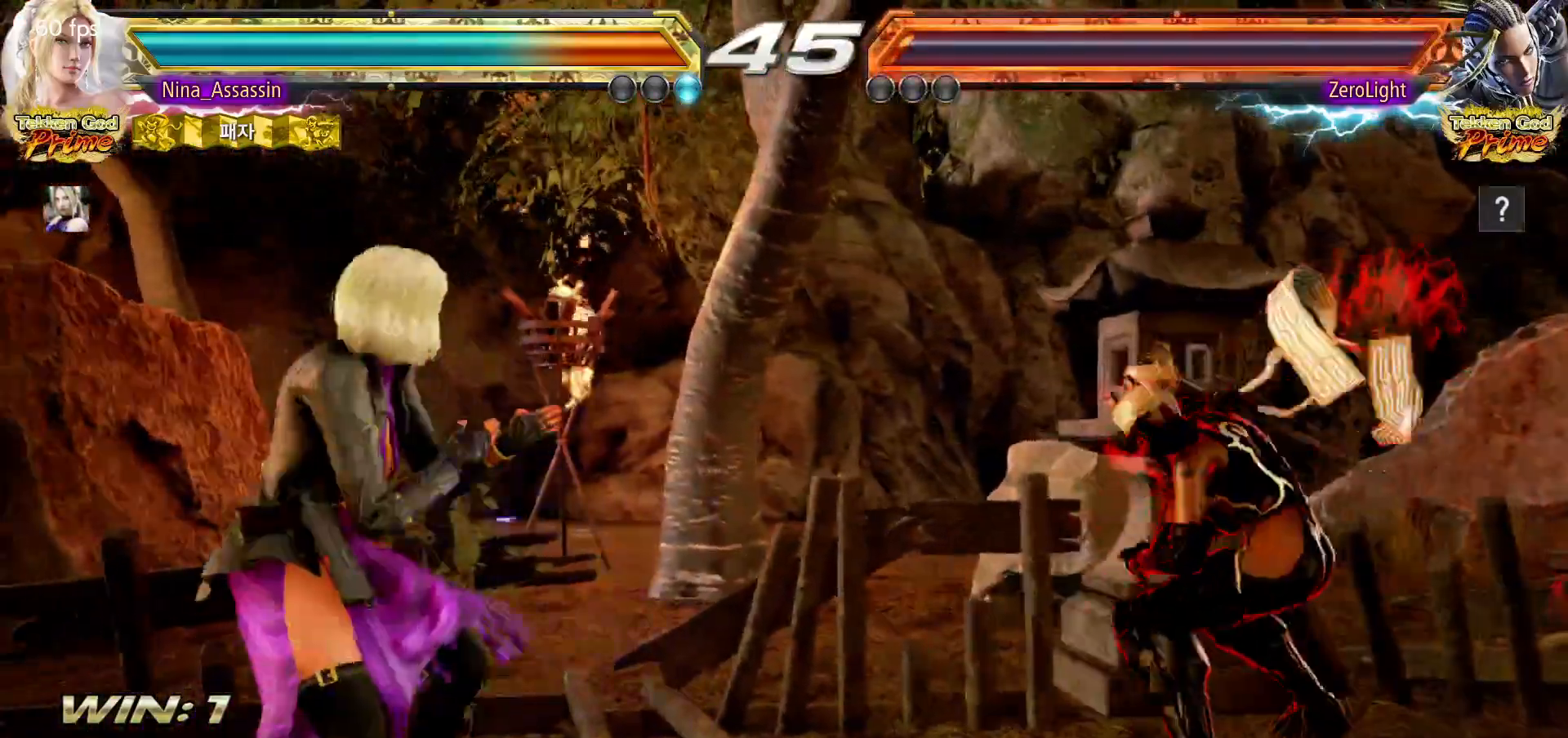
{"buttons": [], "left_stick": "down", "events": [[333, "CIRCLE", "down"], [417, "CIRCLE", "up"]]}
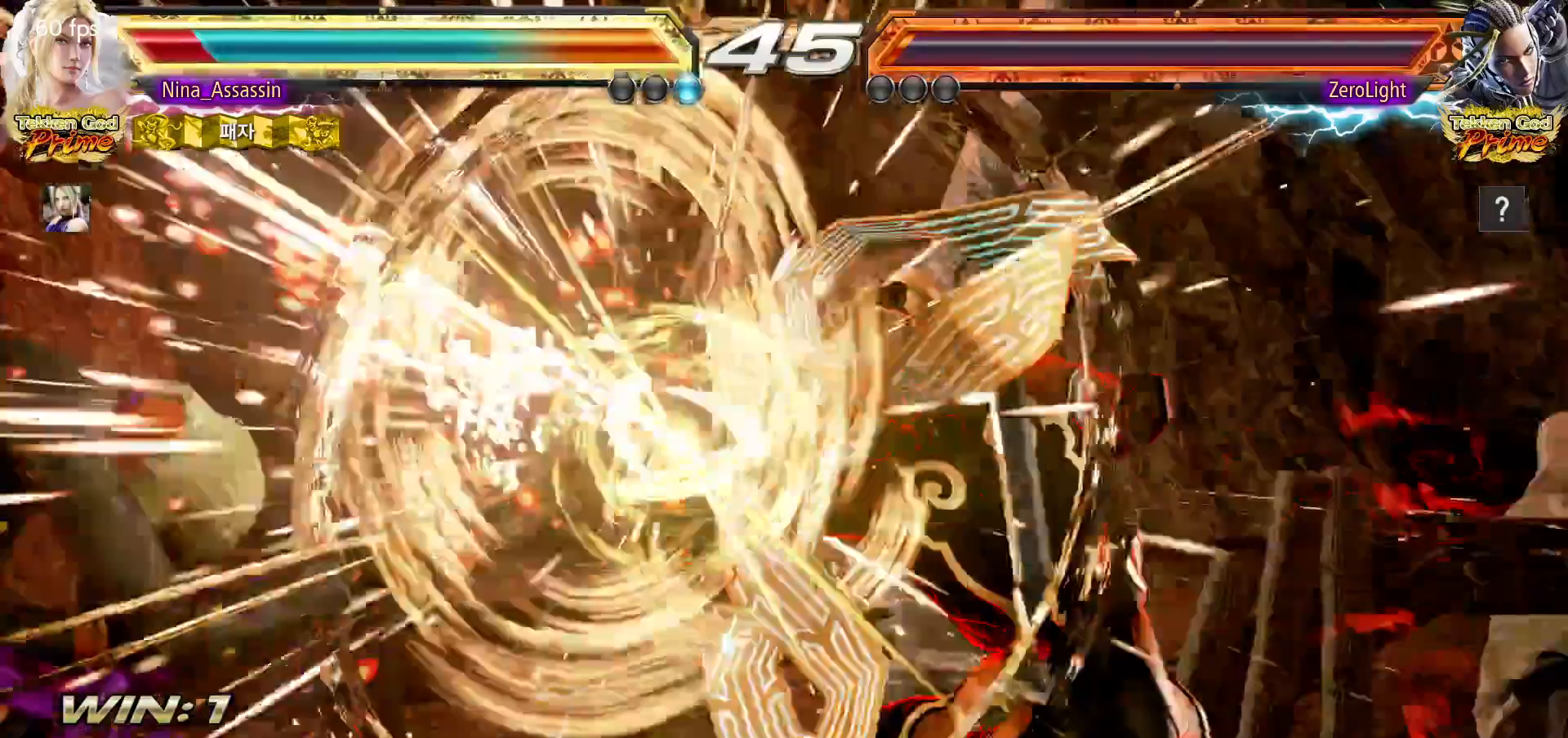
{"buttons": [], "left_stick": "center"}
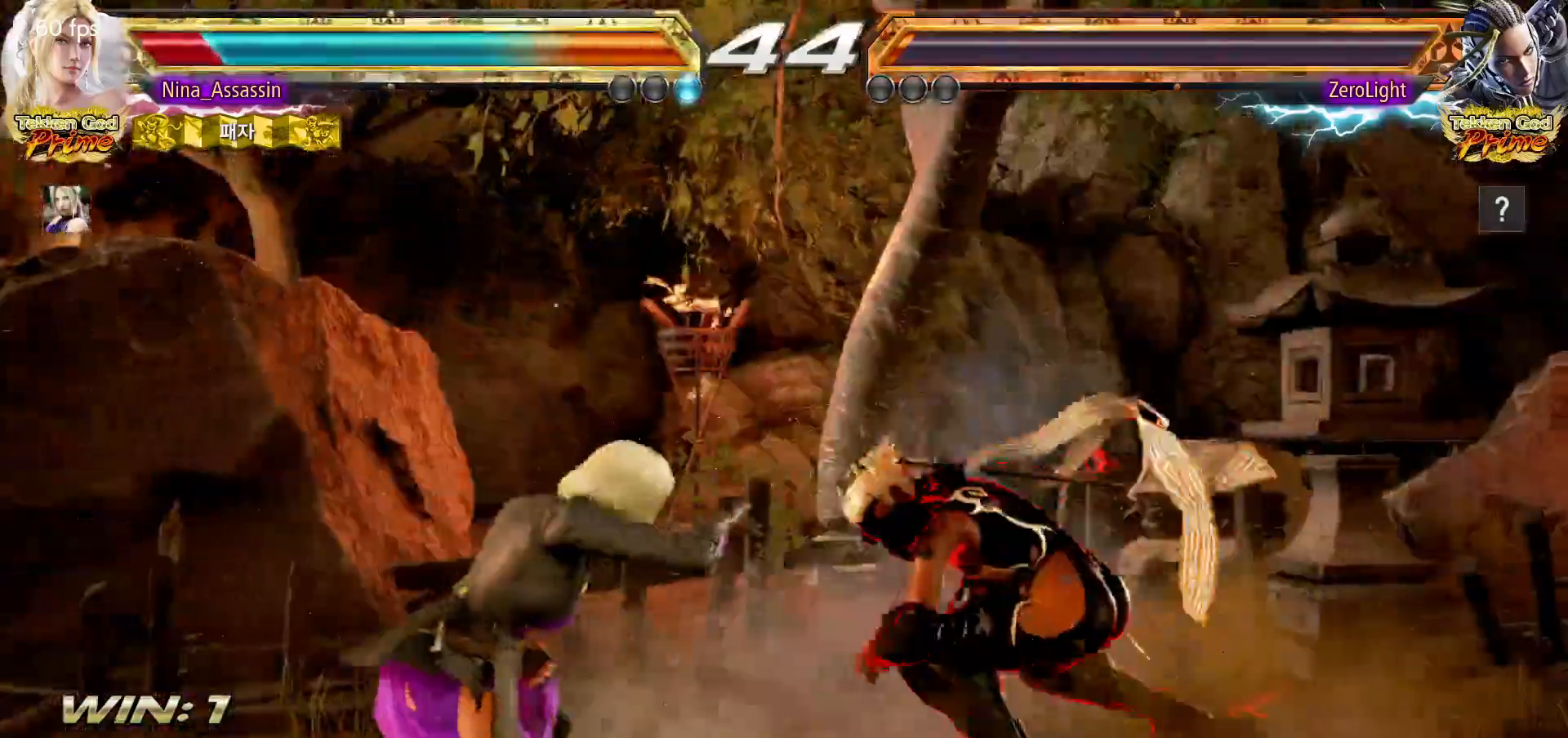
{"buttons": ["TRIANGLE"], "left_stick": "center", "events": [[33, "SQUARE", "down"], [100, "SQUARE", "up"], [133, "TRIANGLE", "down"], [183, "TRIANGLE", "up"], [217, "SQUARE", "down"], [267, "SQUARE", "up"], [300, "TRIANGLE", "down"], [350, "TRIANGLE", "up"], [383, "SQUARE", "down"], [433, "SQUARE", "up"], [483, "TRIANGLE", "down"]]}
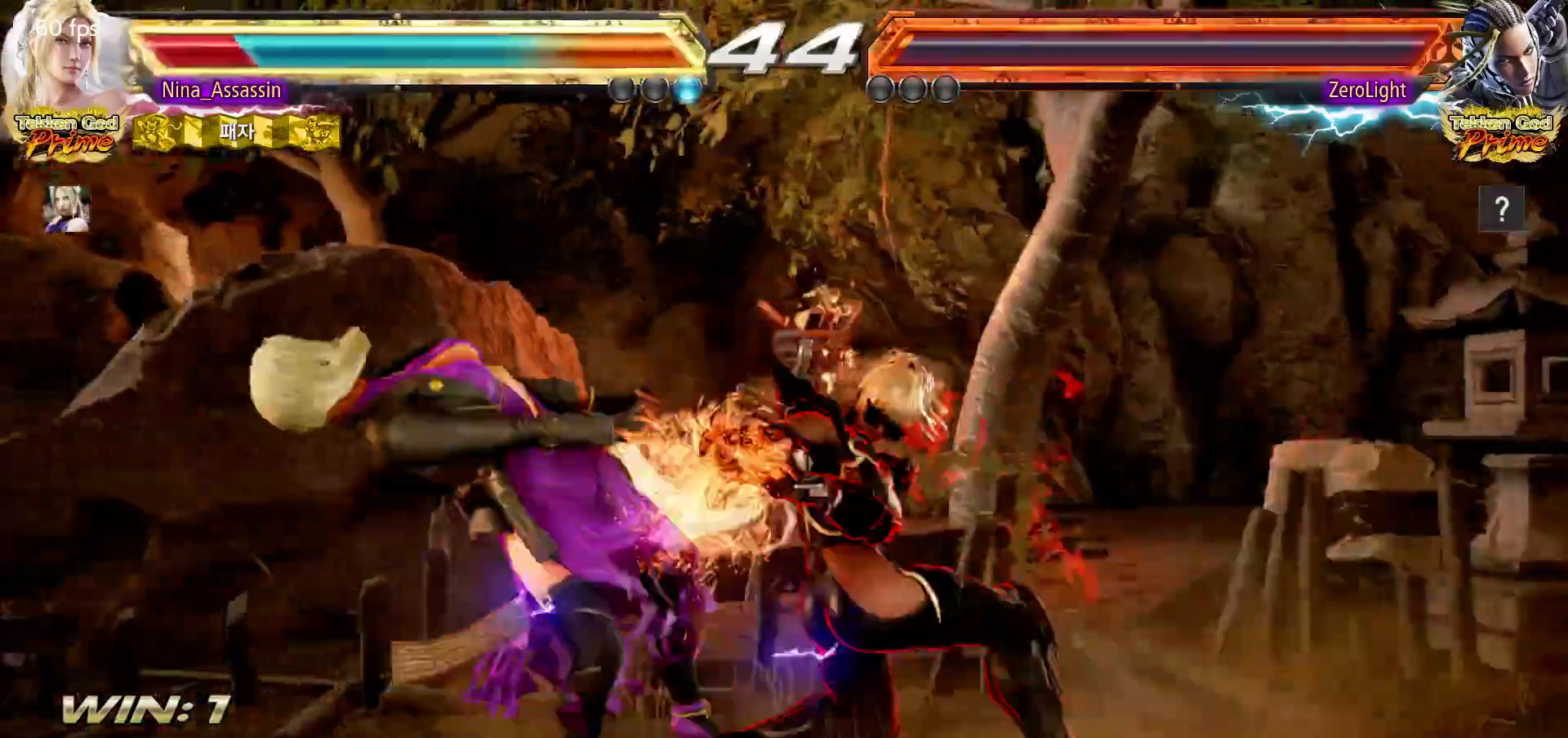
{"buttons": [], "left_stick": "center", "events": [[33, "TRIANGLE", "up"], [67, "SQUARE", "down"], [117, "SQUARE", "up"], [167, "TRIANGLE", "down"], [217, "TRIANGLE", "up"], [250, "SQUARE", "down"], [300, "SQUARE", "up"], [350, "TRIANGLE", "down"], [383, "TRIANGLE", "up"], [433, "SQUARE", "down"], [483, "SQUARE", "up"]]}
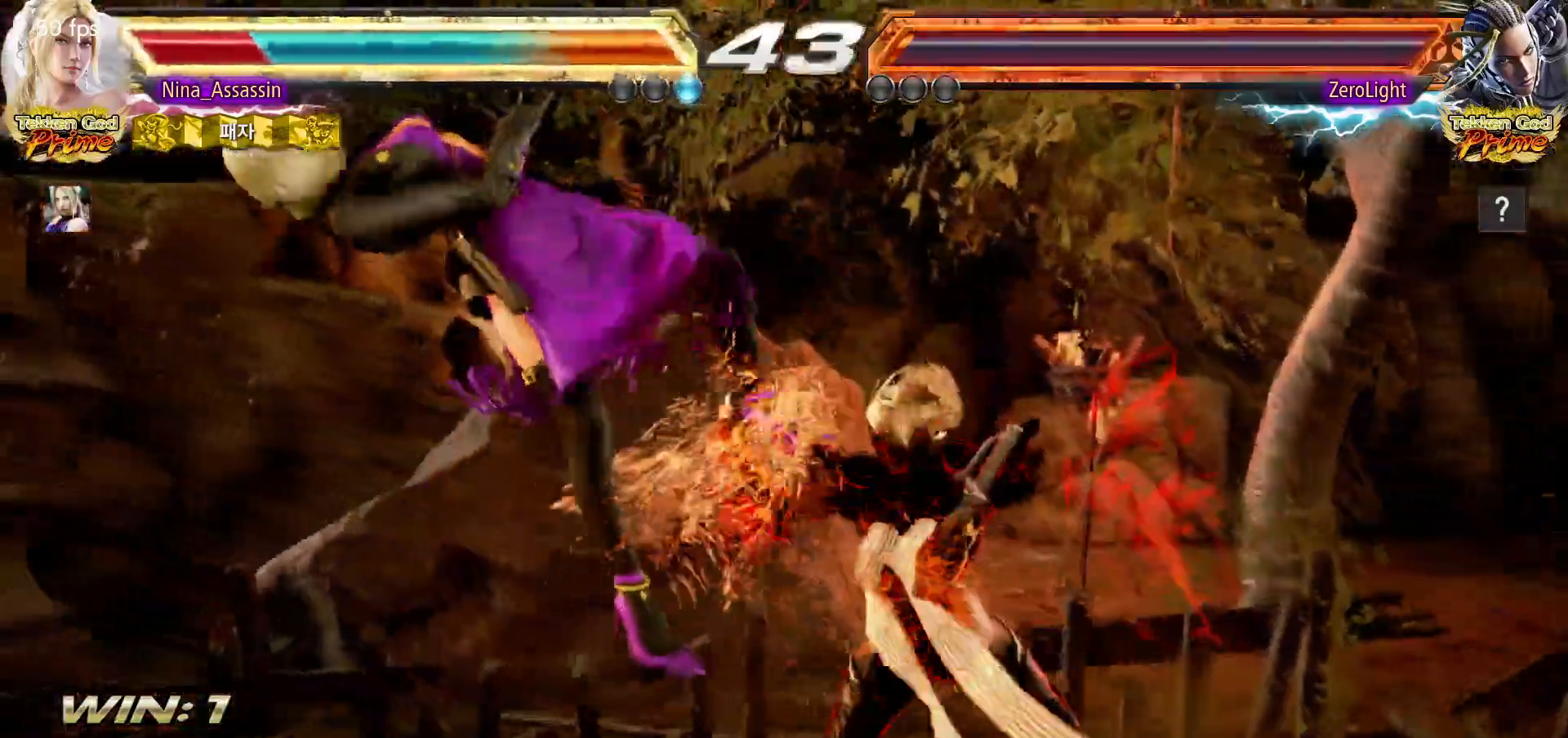
{"buttons": ["SQUARE"], "left_stick": "center", "events": [[33, "TRIANGLE", "down"], [83, "TRIANGLE", "up"], [117, "SQUARE", "down"], [167, "SQUARE", "up"], [217, "TRIANGLE", "down"], [267, "TRIANGLE", "up"], [300, "SQUARE", "down"], [350, "SQUARE", "up"], [400, "TRIANGLE", "down"], [433, "TRIANGLE", "up"], [483, "SQUARE", "down"]]}
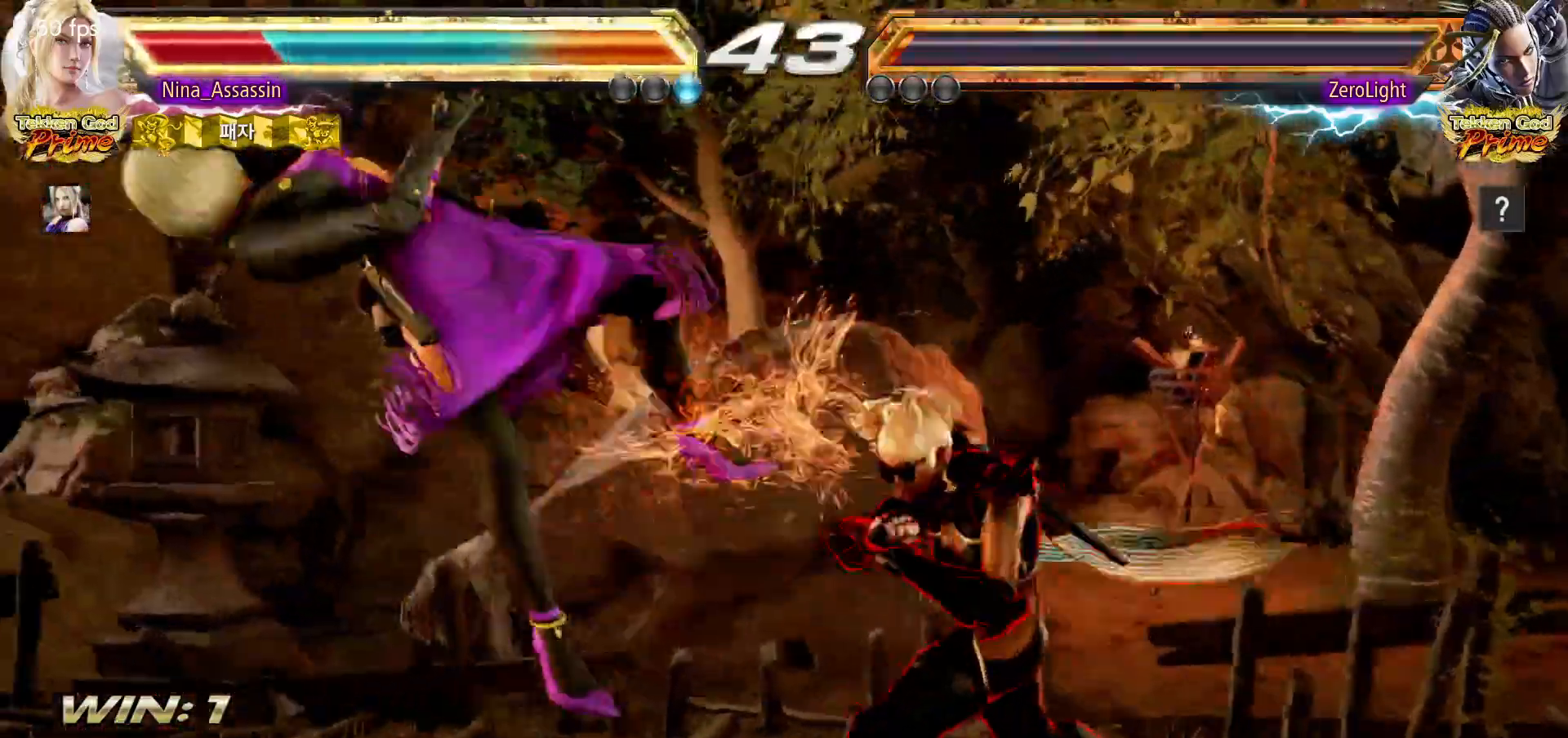
{"buttons": ["SQUARE"], "left_stick": "center", "events": [[33, "SQUARE", "up"], [67, "TRIANGLE", "down"], [117, "TRIANGLE", "up"], [150, "SQUARE", "down"], [200, "SQUARE", "up"], [250, "TRIANGLE", "down"], [283, "TRIANGLE", "up"], [317, "SQUARE", "down"], [383, "SQUARE", "up"], [433, "TRIANGLE", "down"], [467, "TRIANGLE", "up"], [500, "SQUARE", "down"]]}
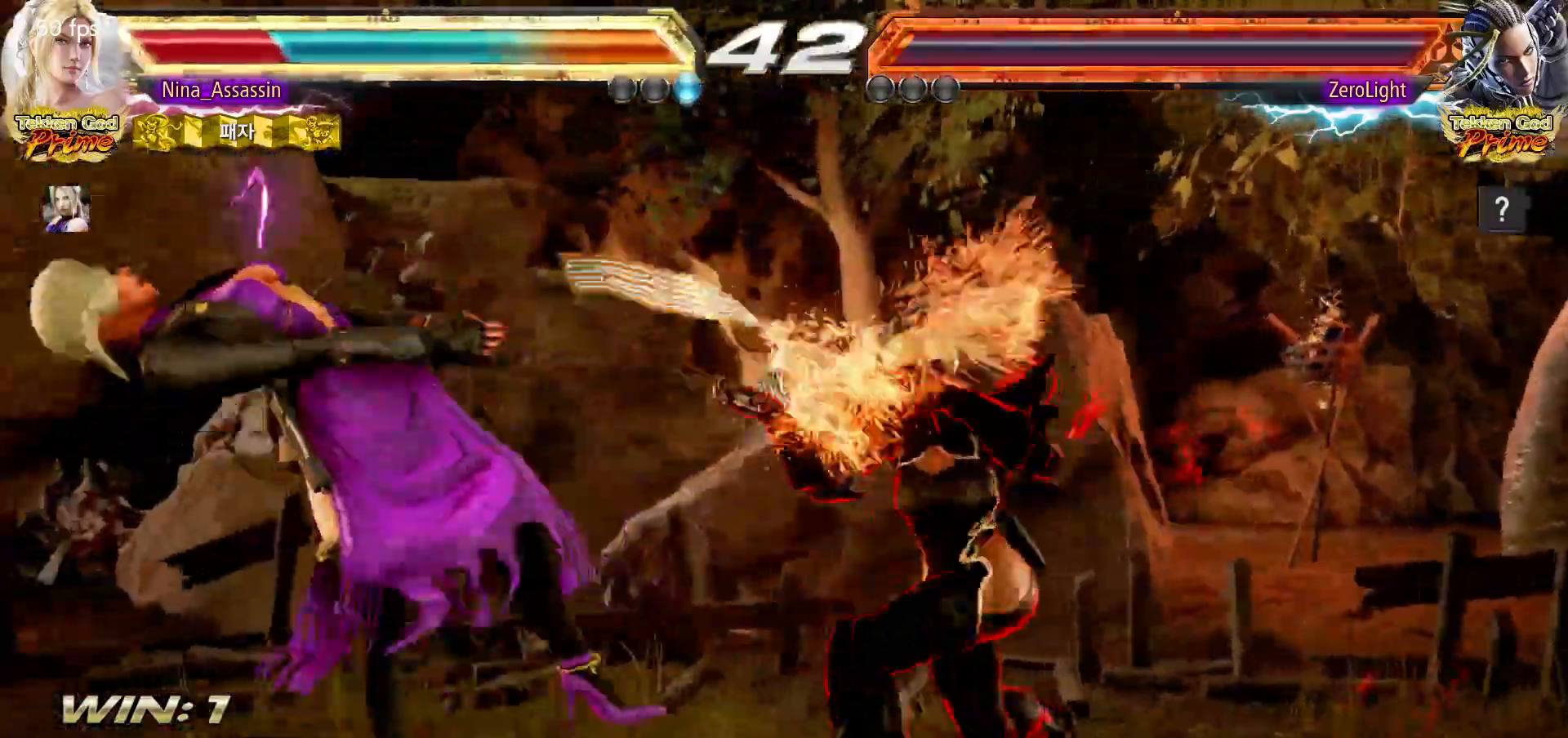
{"buttons": [], "left_stick": "center", "events": [[50, "SQUARE", "up"], [333, "SQUARE", "down"], [417, "SQUARE", "up"], [450, "TRIANGLE", "down"], [500, "TRIANGLE", "up"]]}
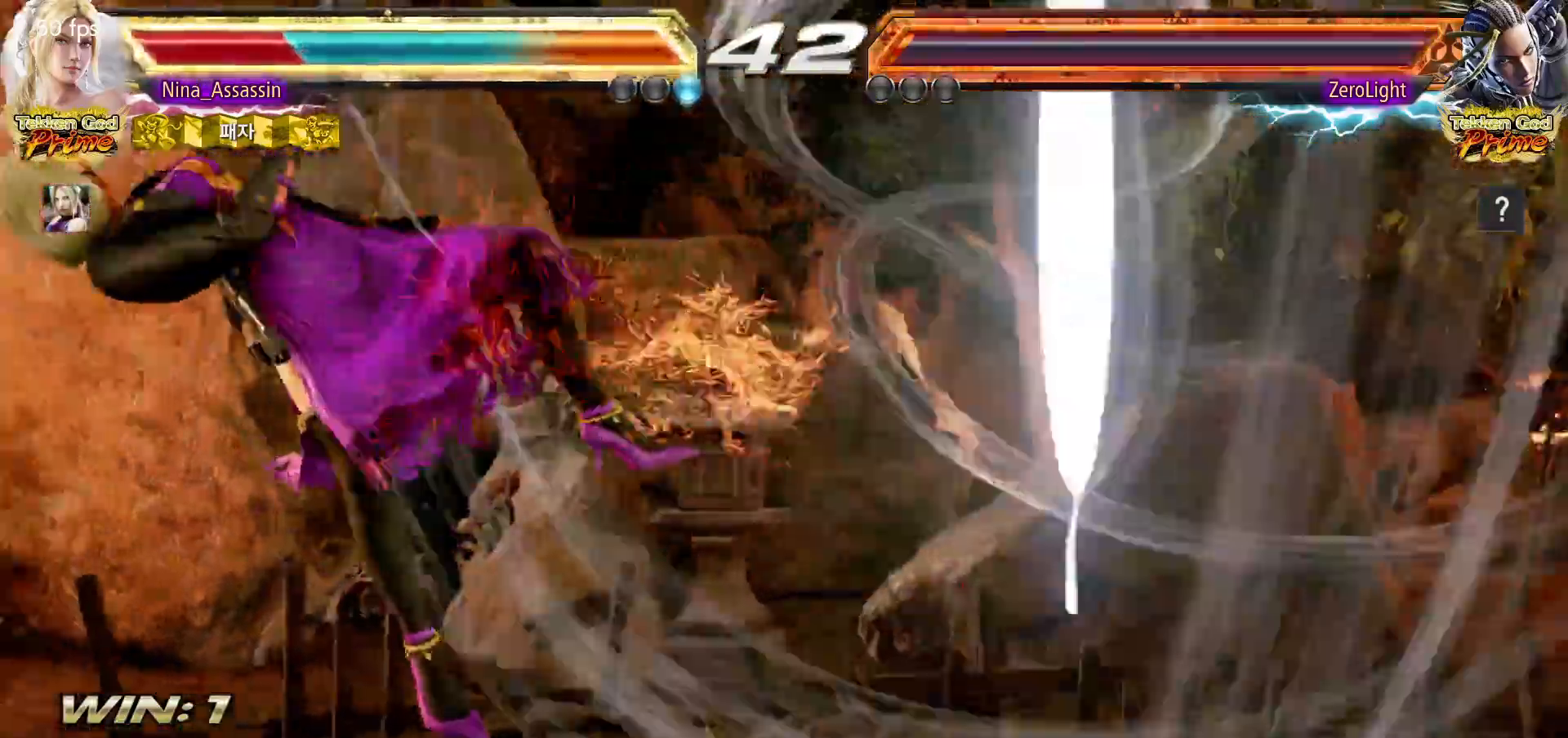
{"buttons": ["TRIANGLE"], "left_stick": "center", "events": [[17, "SQUARE", "down"], [83, "SQUARE", "up"], [117, "TRIANGLE", "down"], [167, "TRIANGLE", "up"], [200, "SQUARE", "down"], [250, "SQUARE", "up"], [300, "TRIANGLE", "down"], [333, "TRIANGLE", "up"], [383, "SQUARE", "down"], [417, "SQUARE", "up"], [467, "TRIANGLE", "down"]]}
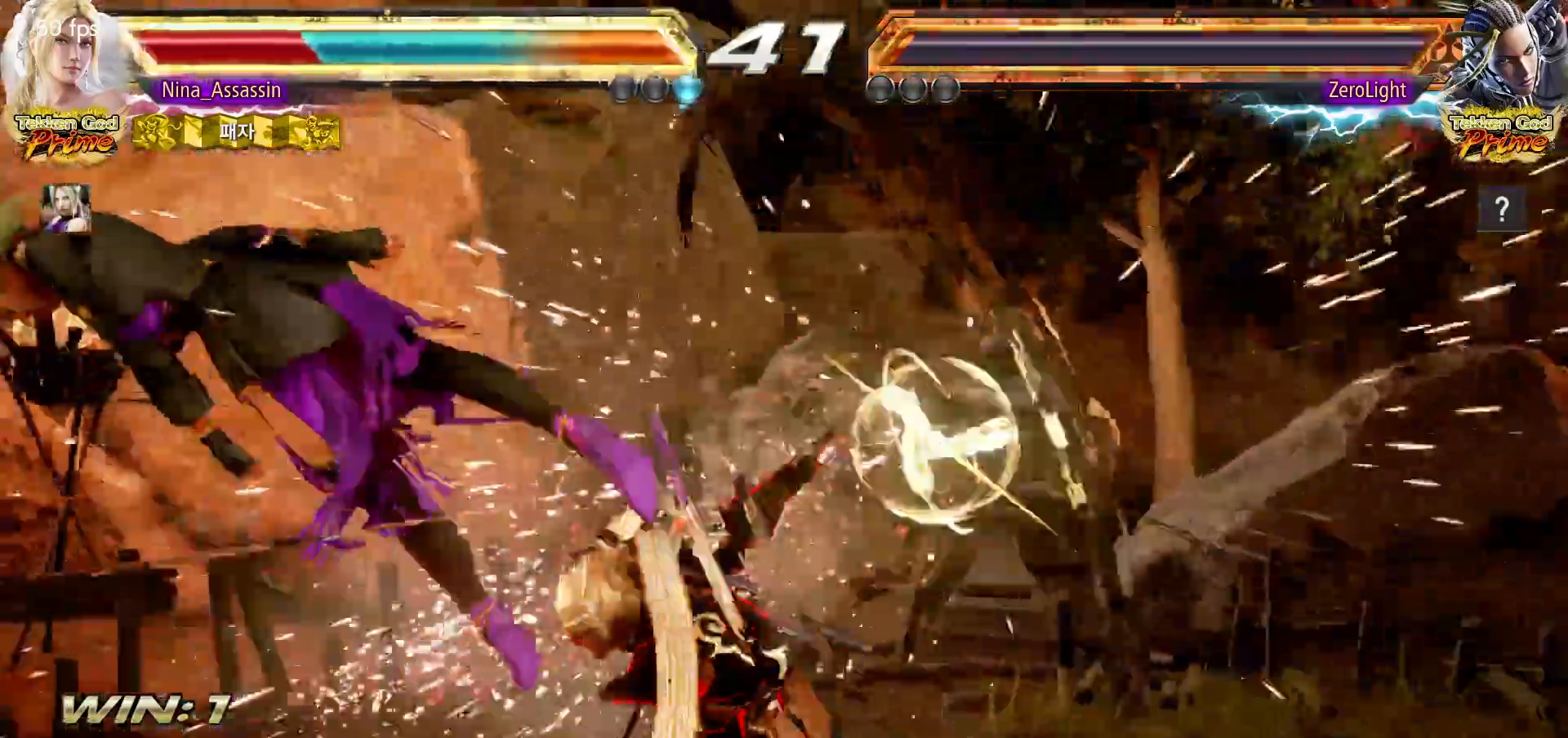
{"buttons": ["TRIANGLE"], "left_stick": "center"}
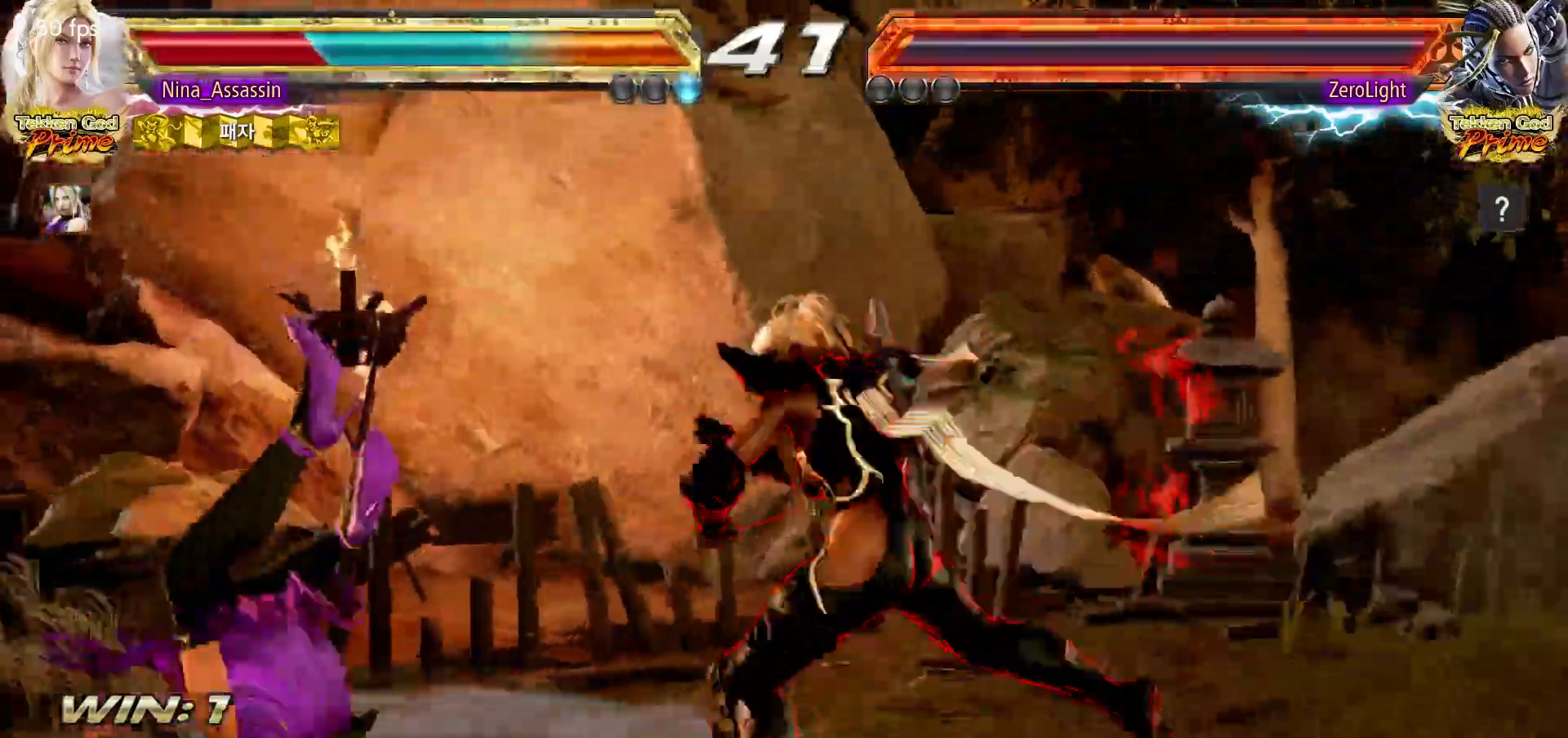
{"buttons": [], "left_stick": "center", "events": [[33, "TRIANGLE", "up"], [83, "SQUARE", "down"], [133, "SQUARE", "up"], [183, "TRIANGLE", "down"], [217, "TRIANGLE", "up"], [267, "SQUARE", "down"], [300, "SQUARE", "up"], [350, "TRIANGLE", "down"], [400, "TRIANGLE", "up"], [433, "SQUARE", "down"], [483, "SQUARE", "up"]]}
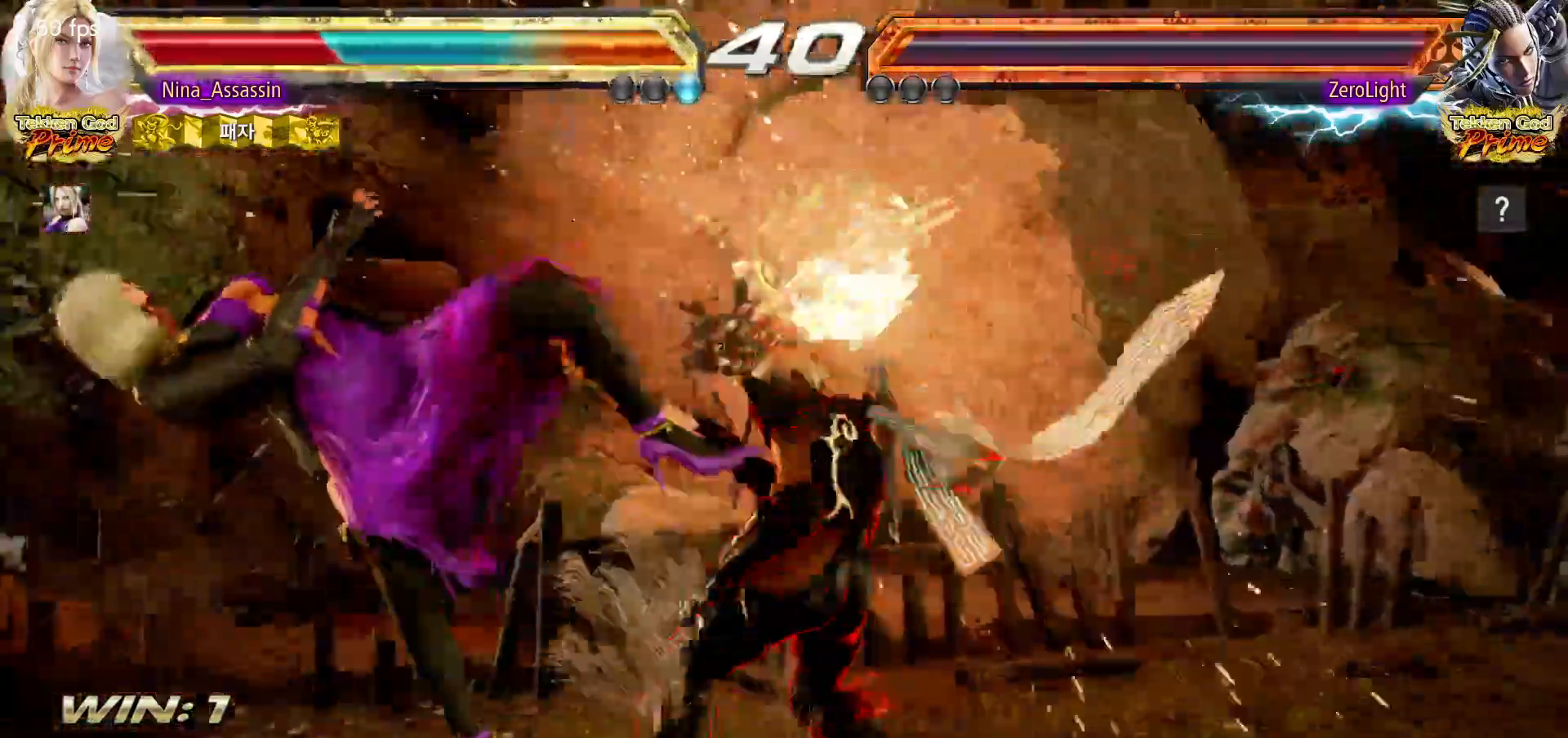
{"buttons": ["SQUARE"], "left_stick": "center", "events": [[50, "TRIANGLE", "down"], [117, "TRIANGLE", "up"], [133, "SQUARE", "down"], [183, "SQUARE", "up"], [233, "TRIANGLE", "down"], [283, "TRIANGLE", "up"], [333, "SQUARE", "down"], [367, "SQUARE", "up"], [417, "TRIANGLE", "down"], [450, "TRIANGLE", "up"], [500, "SQUARE", "down"]]}
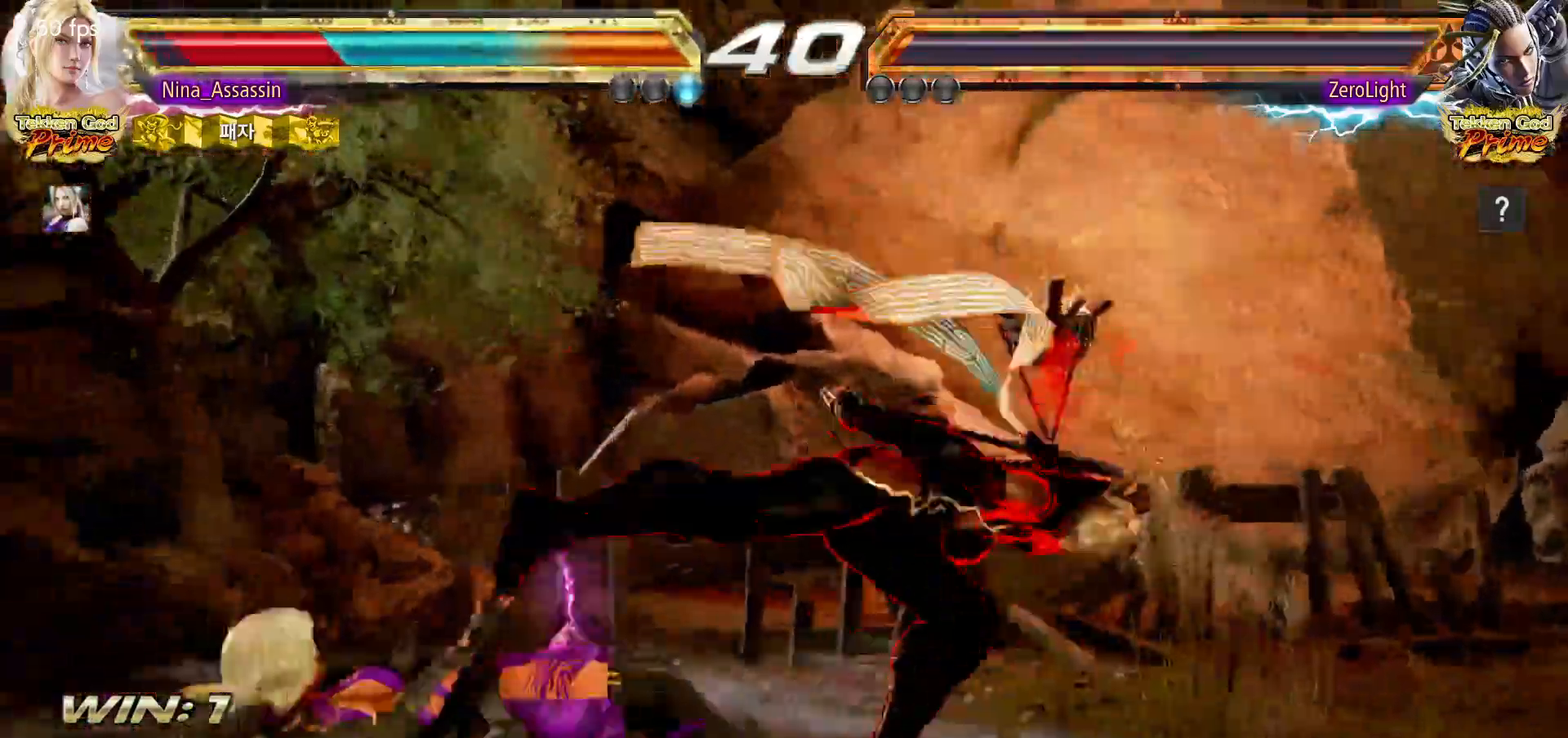
{"buttons": [], "left_stick": "center", "events": [[50, "SQUARE", "up"], [400, "CIRCLE", "down"], [467, "CIRCLE", "up"]]}
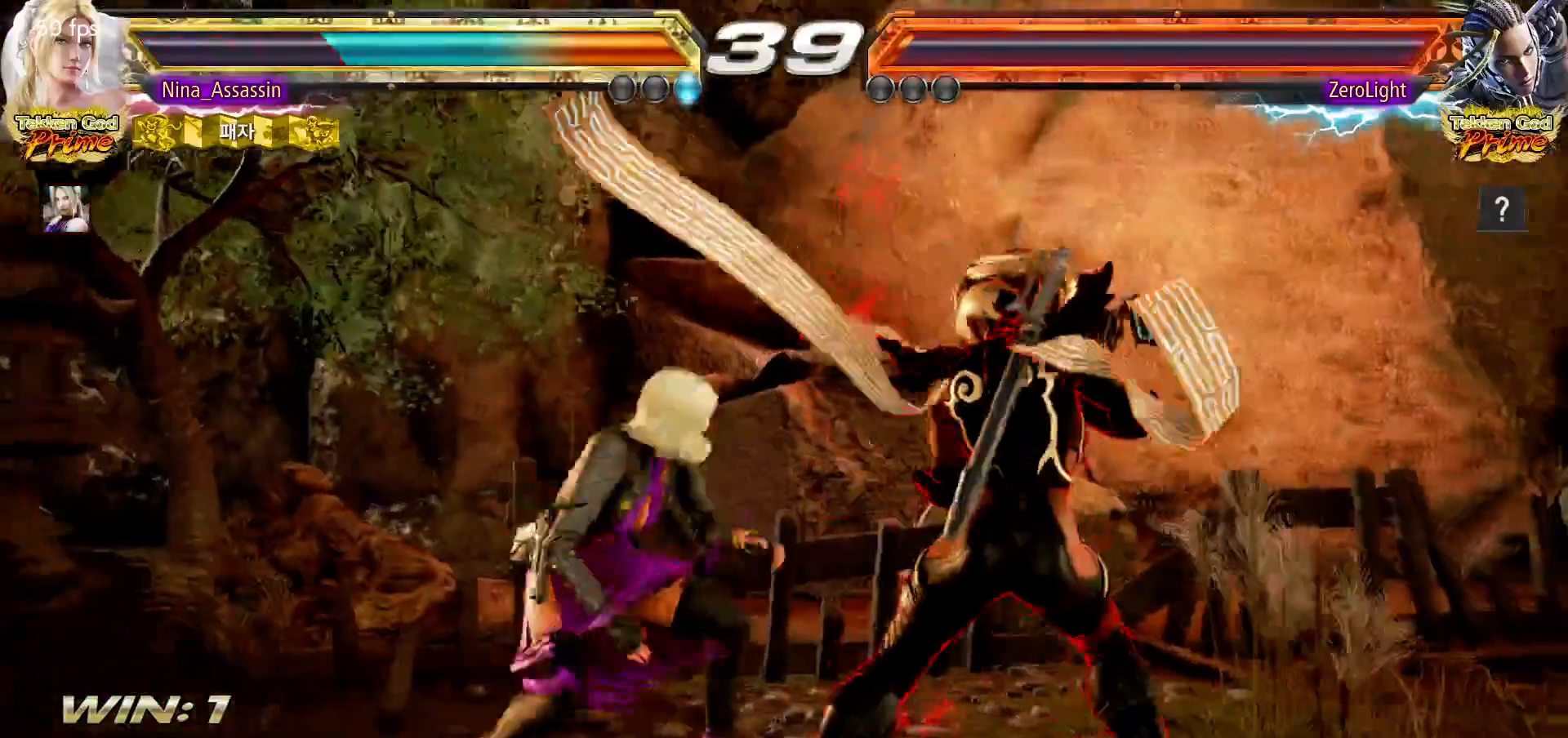
{"buttons": [], "left_stick": "center", "events": [[100, "CROSS", "down"], [150, "CROSS", "up"], [233, "TRIANGLE", "down"], [483, "TRIANGLE", "up"]]}
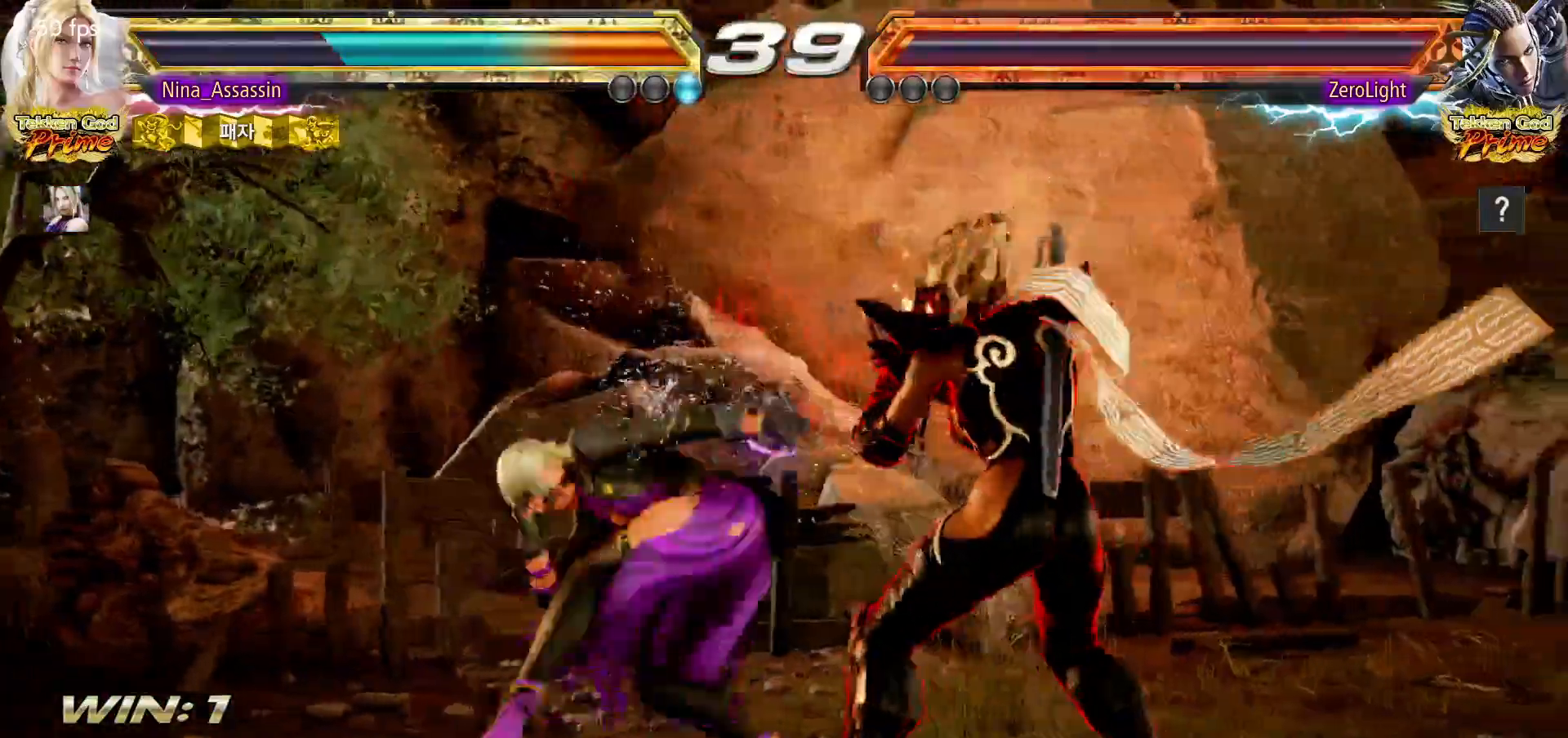
{"buttons": [], "left_stick": "center", "events": [[67, "left_stick", "left"], [417, "left_stick", "center"]]}
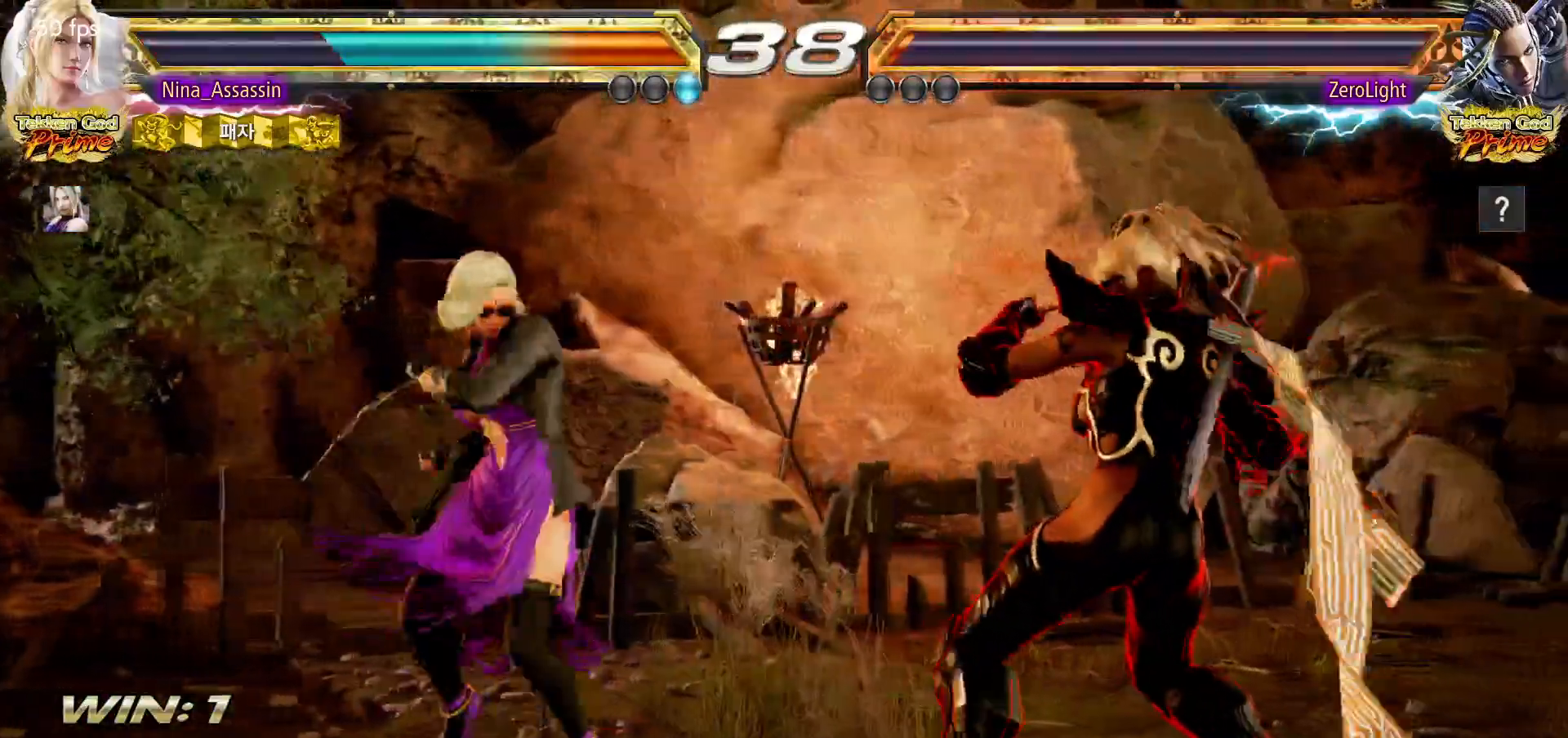
{"buttons": [], "left_stick": "center", "events": [[67, "left_stick", "left"], [133, "left_stick", "center"], [200, "left_stick", "left"], [483, "left_stick", "center"]]}
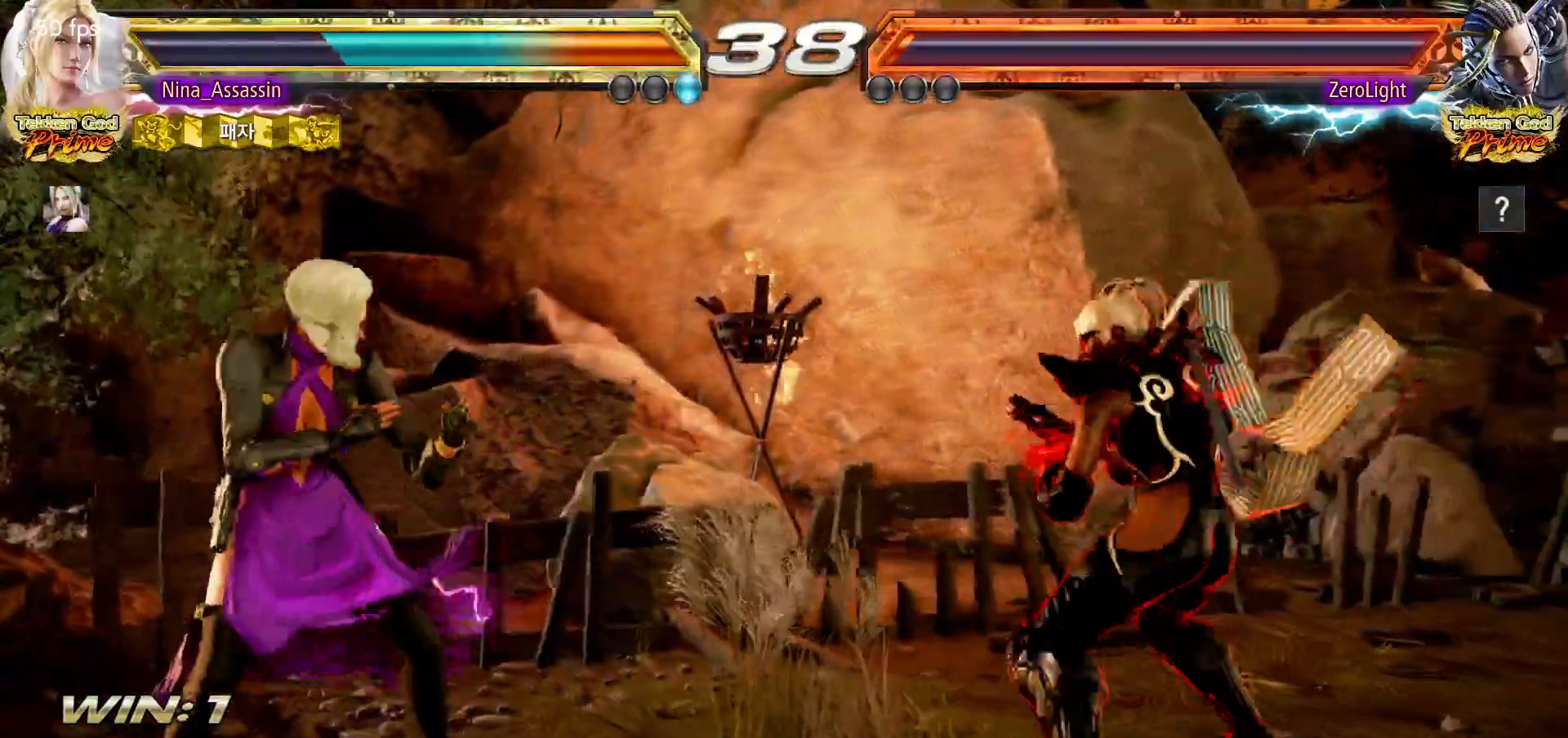
{"buttons": [], "left_stick": "left", "events": [[17, "left_stick", "left"], [117, "left_stick", "down"], [167, "left_stick", "center"], [283, "SQUARE", "down"], [350, "SQUARE", "up"], [450, "left_stick", "left"]]}
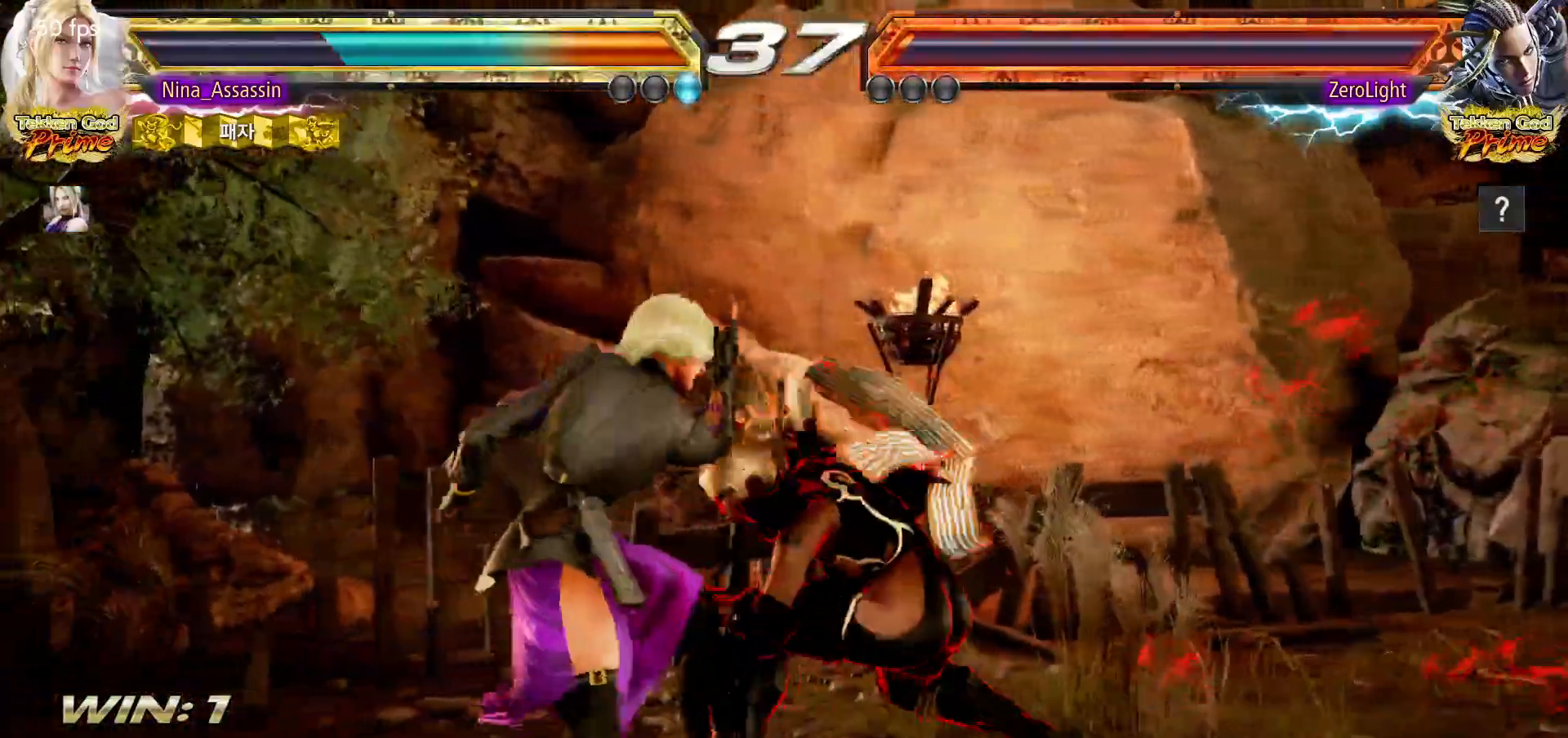
{"buttons": [], "left_stick": "right", "events": [[167, "left_stick", "up"], [250, "left_stick", "center"], [317, "left_stick", "right"], [383, "left_stick", "center"], [450, "left_stick", "right"]]}
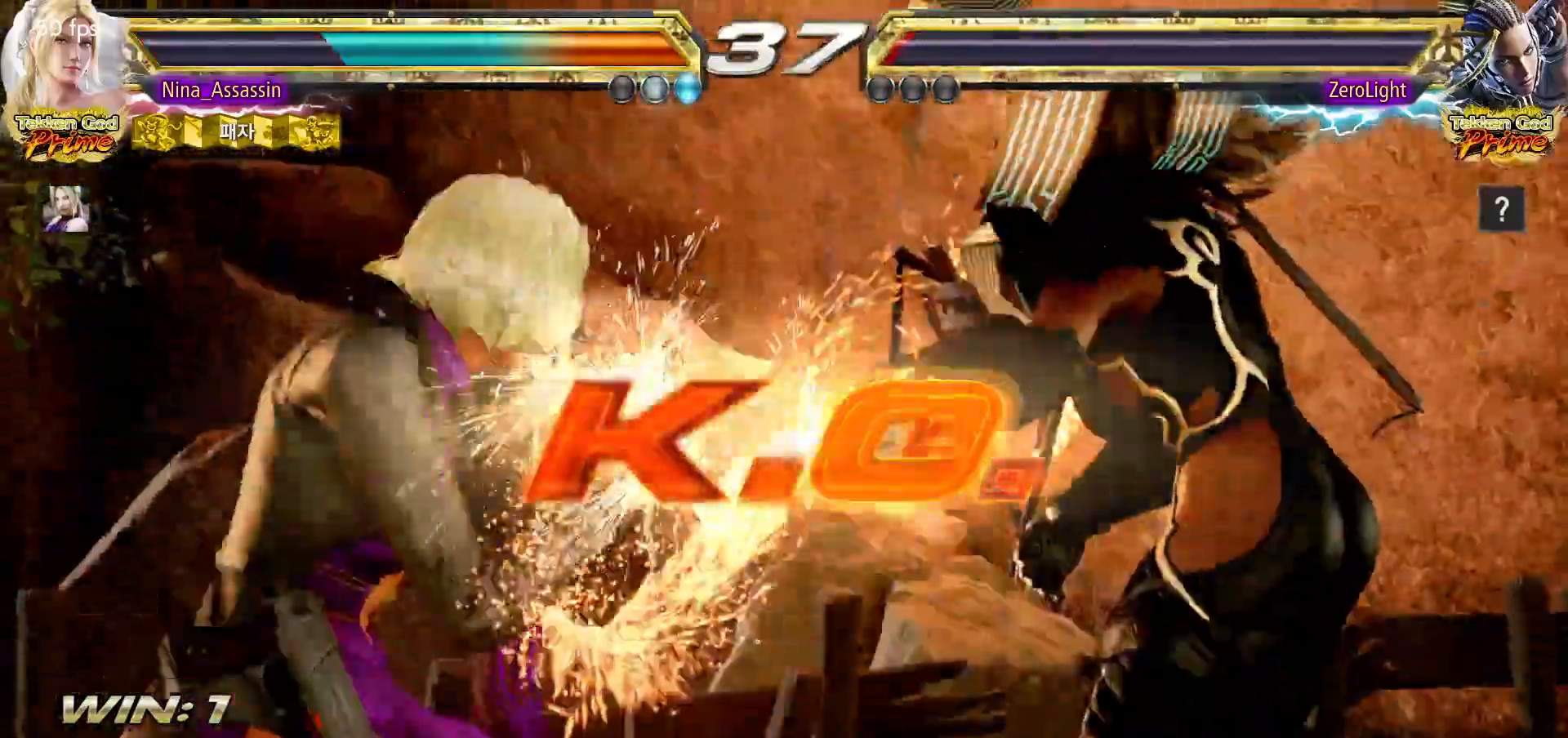
{"buttons": [], "left_stick": "left", "events": [[17, "left_stick", "down"], [67, "left_stick", "center"], [167, "left_stick", "down"], [250, "left_stick", "left"], [383, "left_stick", "down"], [467, "left_stick", "left"]]}
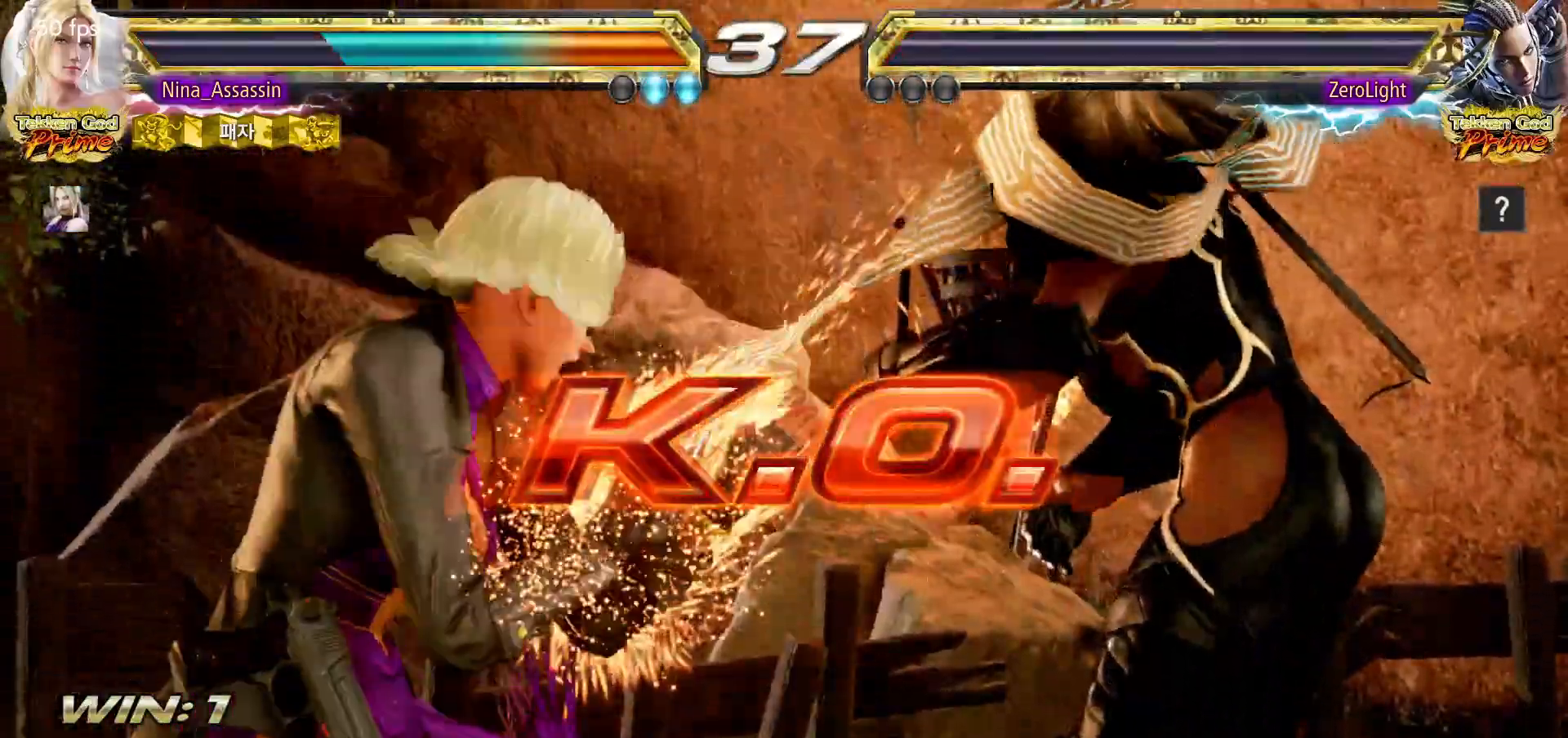
{"buttons": [], "left_stick": "right", "events": [[100, "left_stick", "down"], [183, "left_stick", "left"], [317, "left_stick", "down"], [400, "left_stick", "left"], [450, "left_stick", "center"], [500, "left_stick", "right"]]}
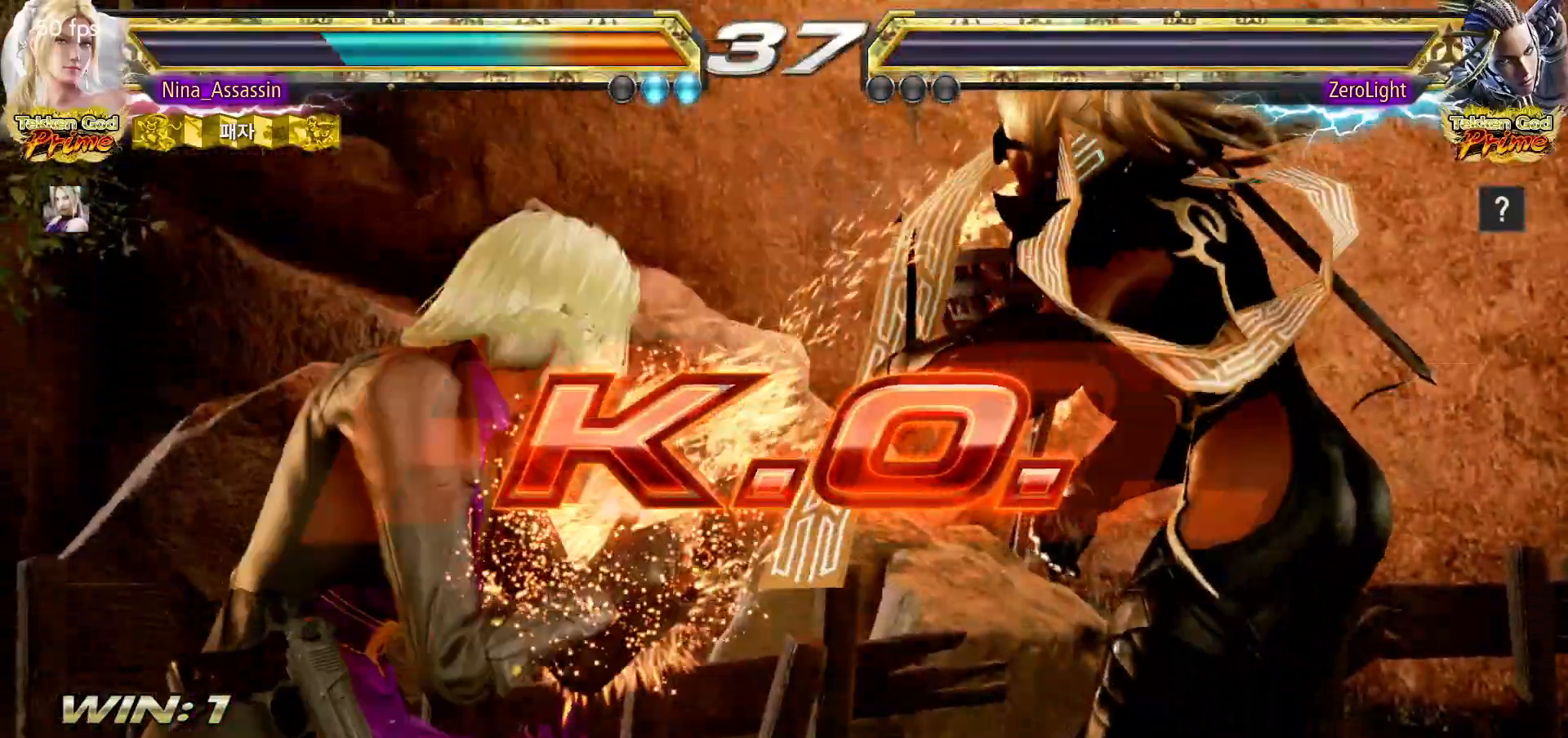
{"buttons": [], "left_stick": "right", "events": [[67, "left_stick", "center"], [133, "left_stick", "right"], [200, "left_stick", "center"], [283, "left_stick", "right"], [367, "left_stick", "center"], [450, "left_stick", "right"]]}
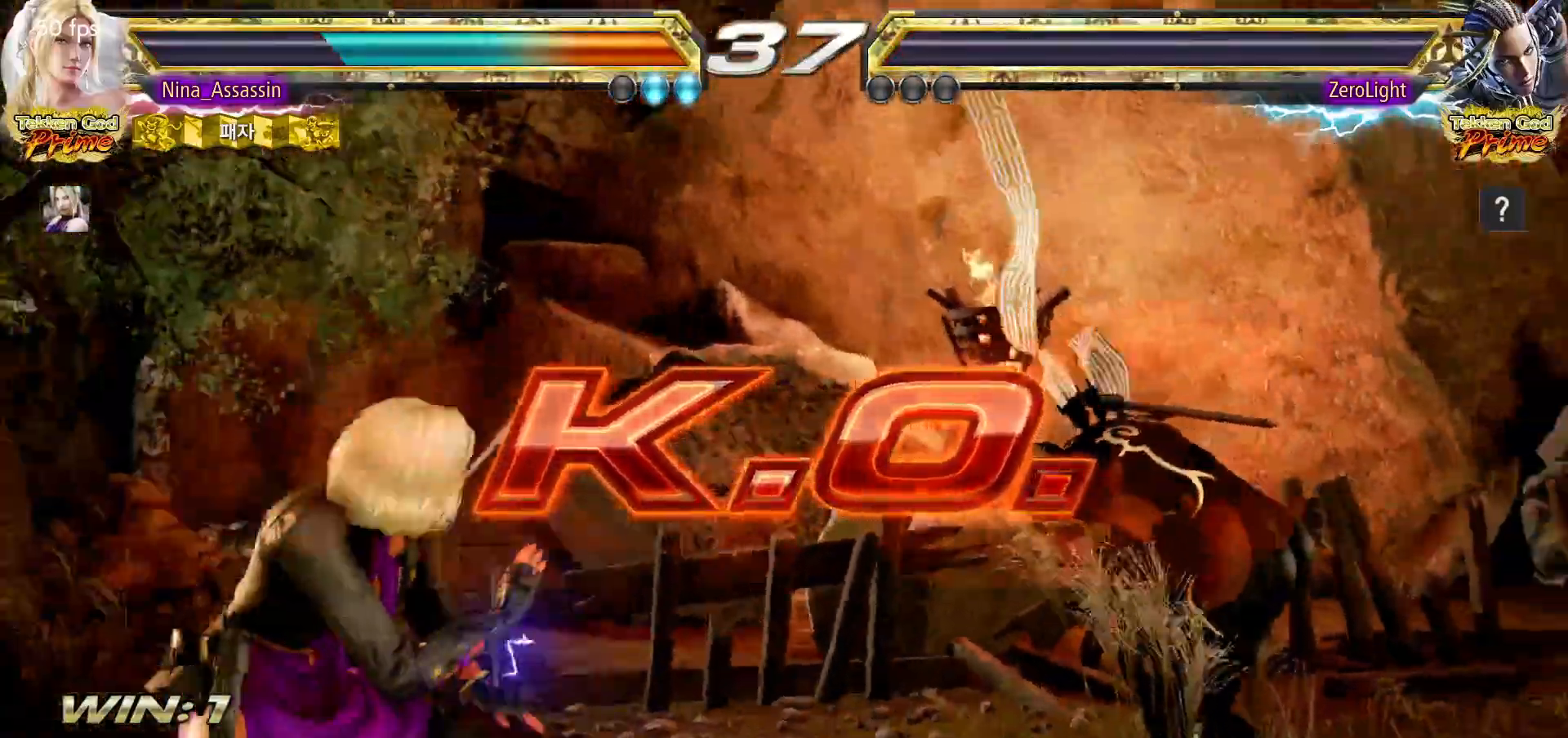
{"buttons": [], "left_stick": "center", "events": [[17, "left_stick", "center"], [83, "left_stick", "right"], [167, "left_stick", "center"], [233, "left_stick", "right"], [400, "left_stick", "down"], [467, "left_stick", "center"]]}
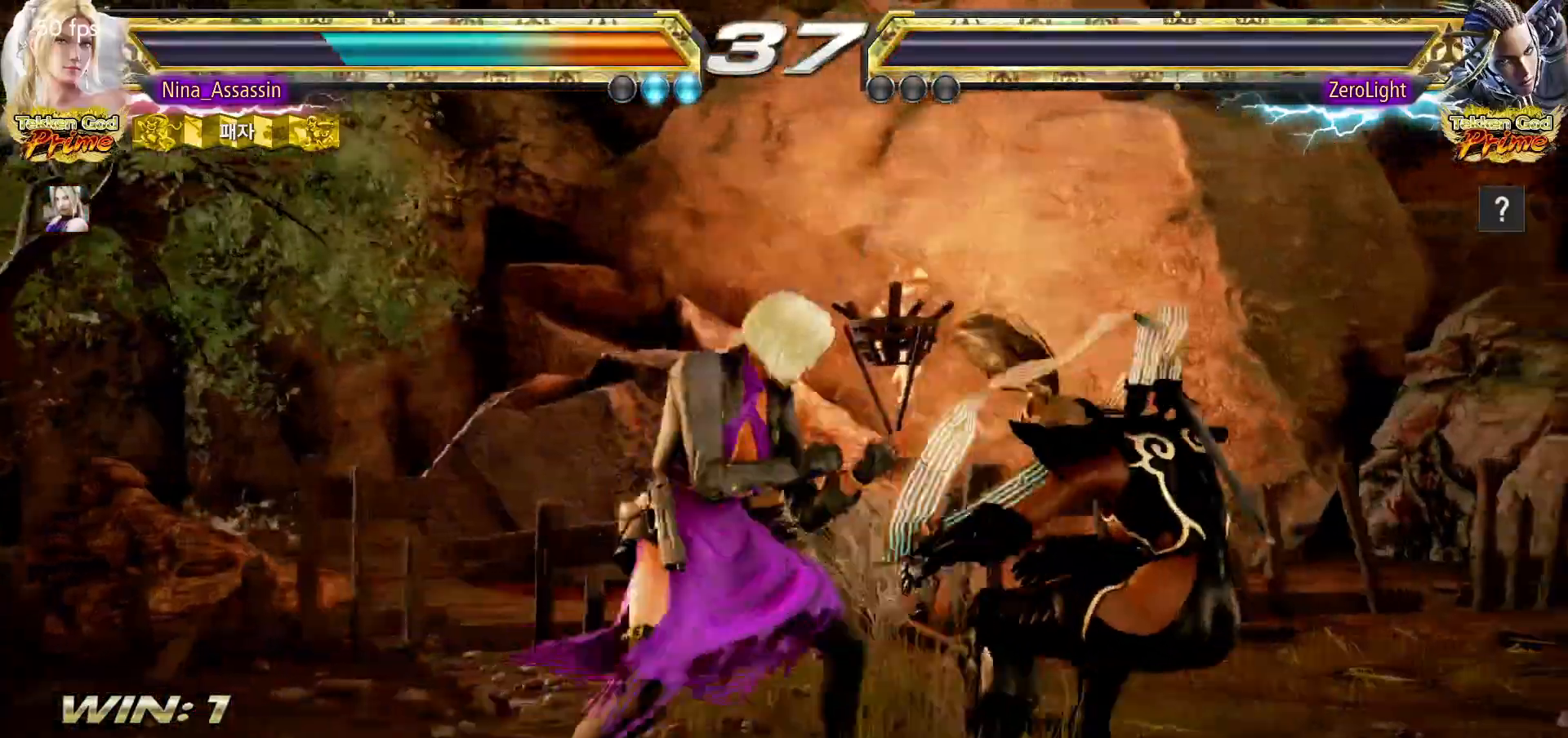
{"buttons": [], "left_stick": "center"}
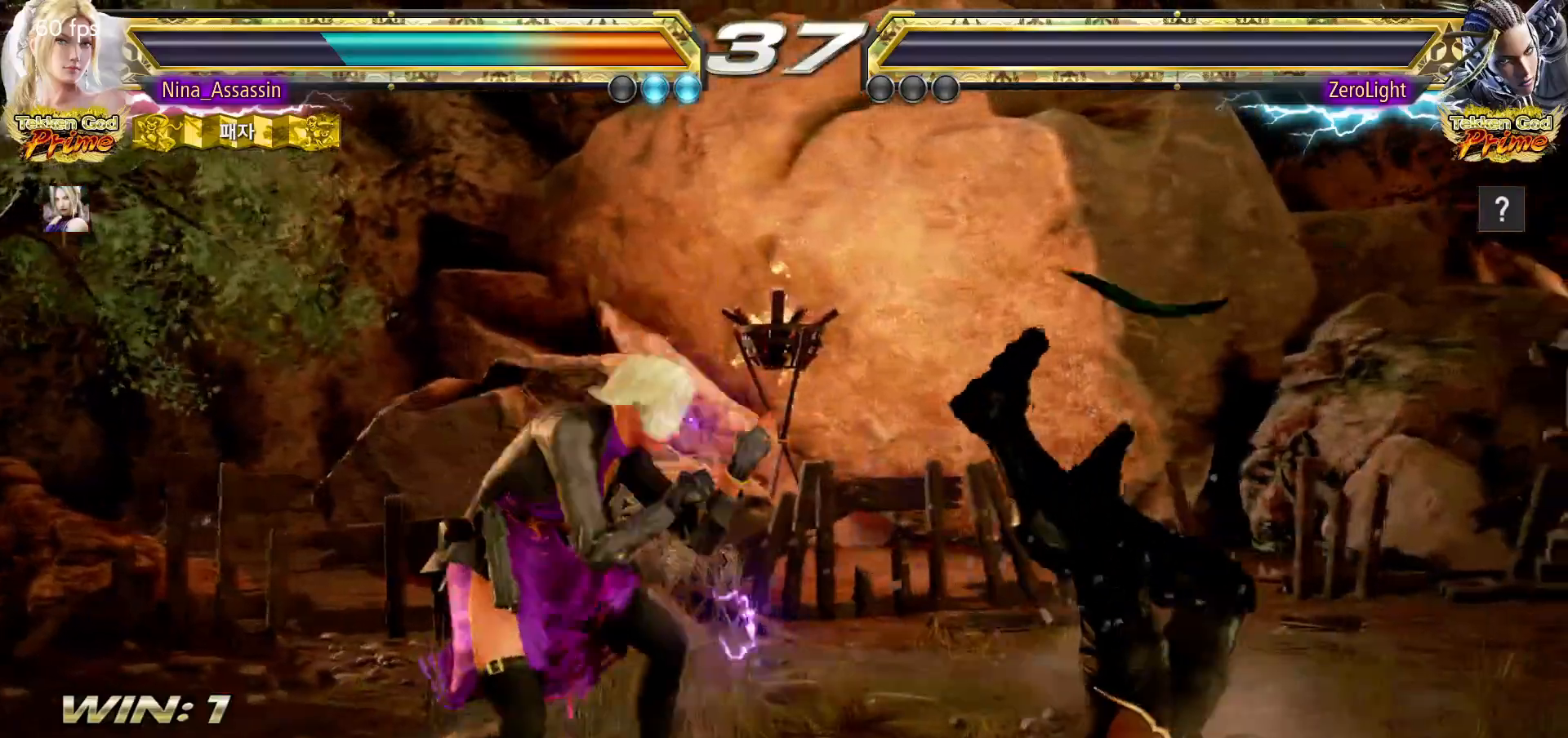
{"buttons": [], "left_stick": "down", "events": [[50, "left_stick", "right"], [100, "left_stick", "center"], [183, "left_stick", "right"], [267, "left_stick", "down"], [317, "left_stick", "center"], [450, "left_stick", "down"]]}
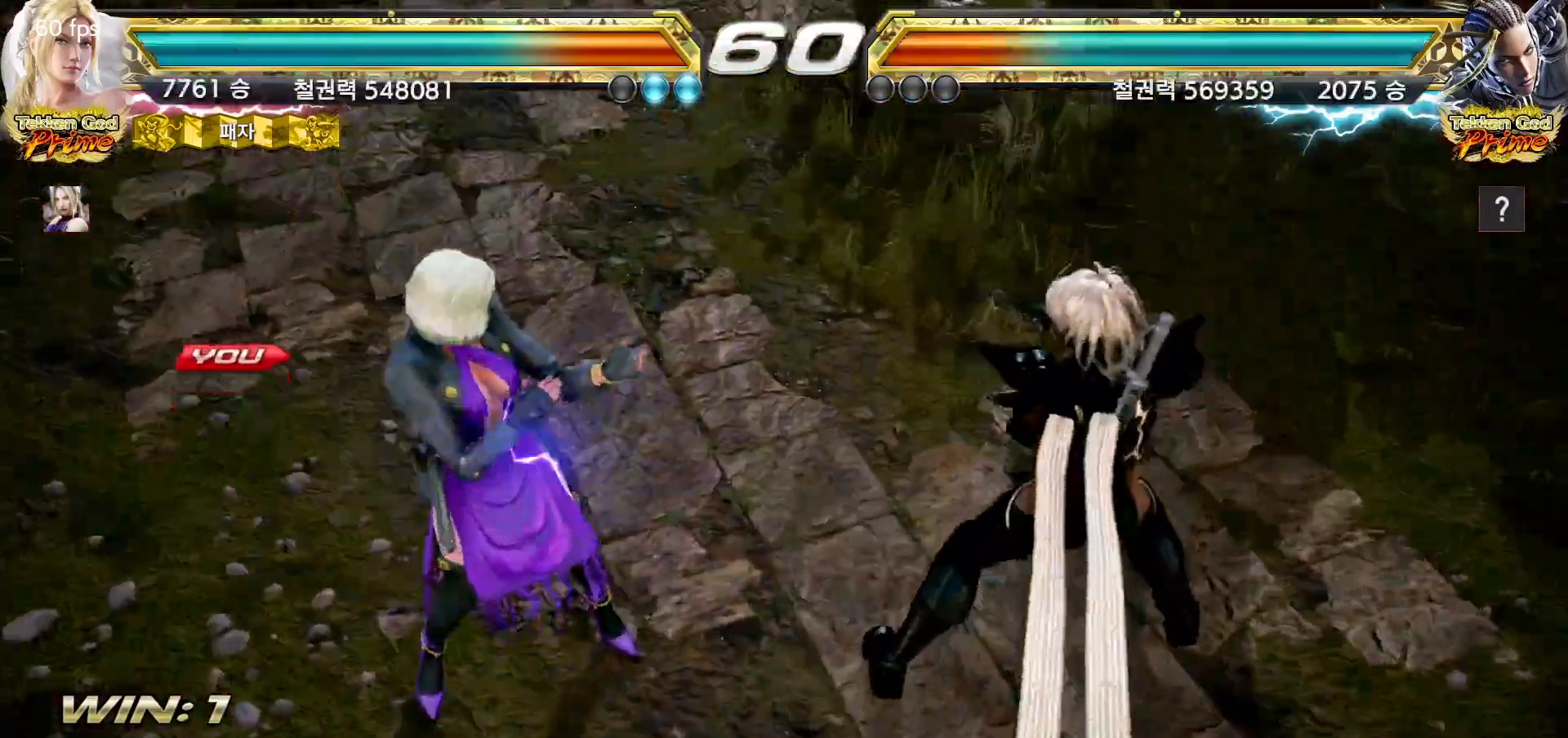
{"buttons": [], "left_stick": "down"}
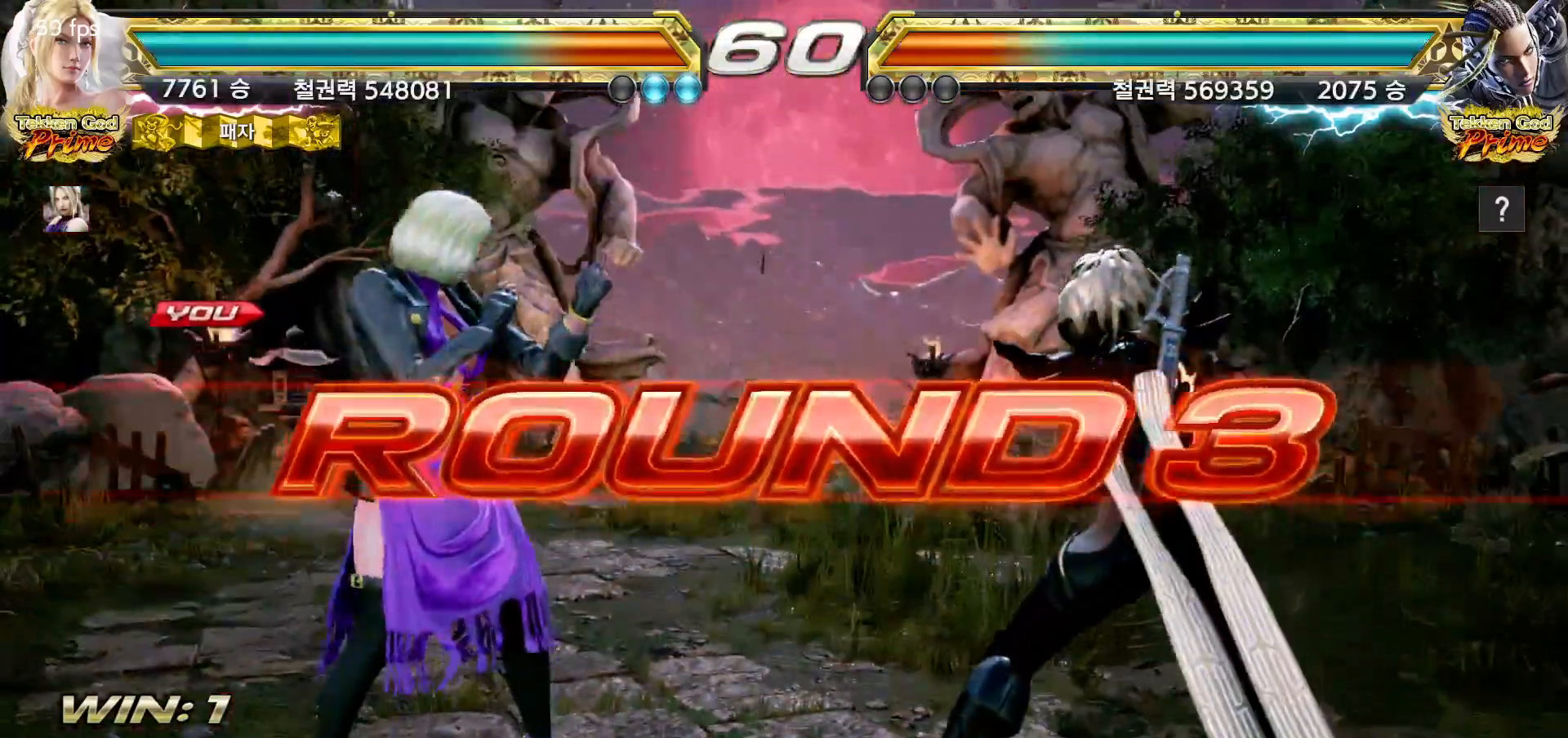
{"buttons": ["START"], "left_stick": "center"}
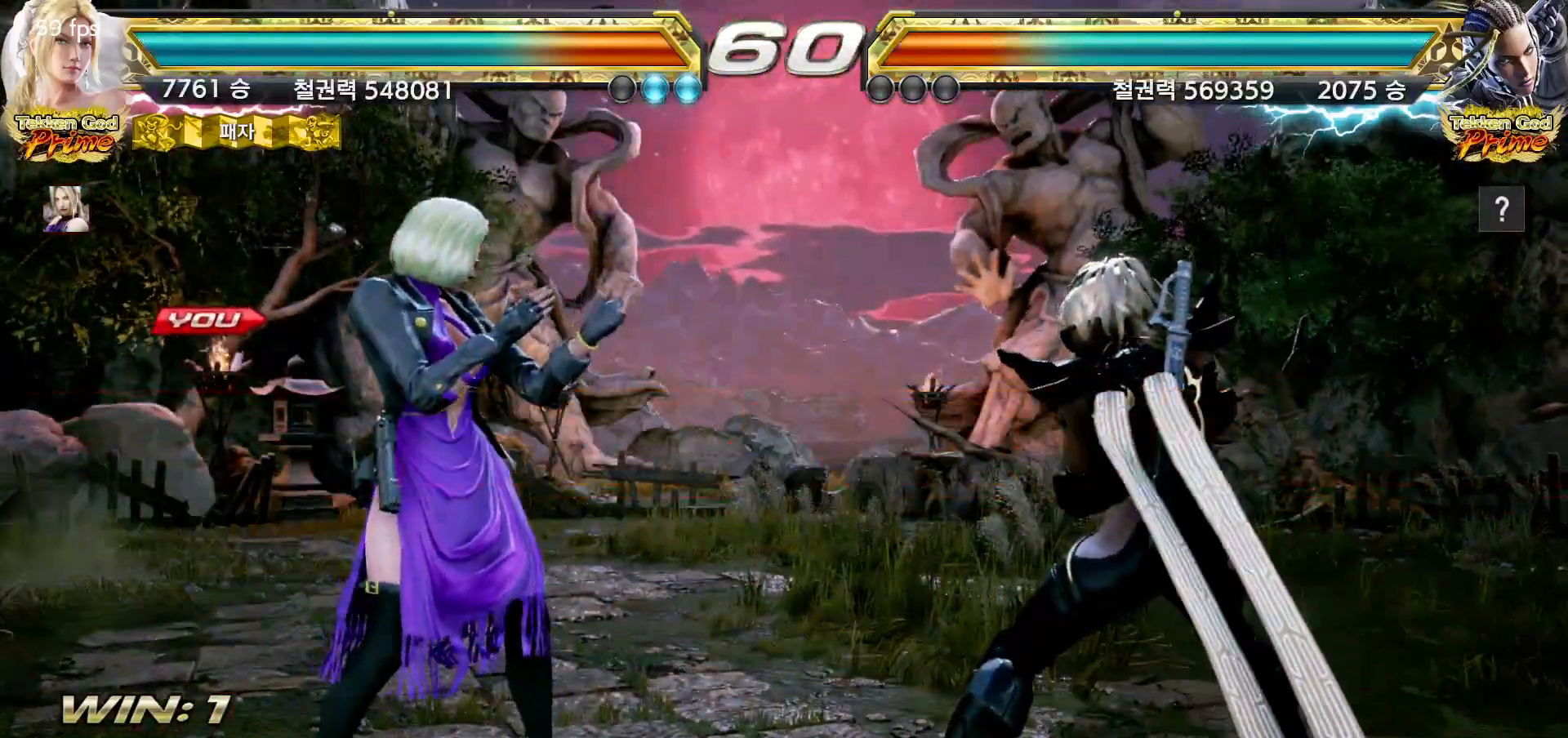
{"buttons": [], "left_stick": "center", "events": [[33, "START", "up"], [100, "START", "down"], [133, "START", "up"], [183, "START", "down"], [217, "START", "up"], [267, "START", "down"], [300, "START", "up"], [350, "START", "down"], [400, "START", "up"], [450, "START", "down"], [483, "START", "up"]]}
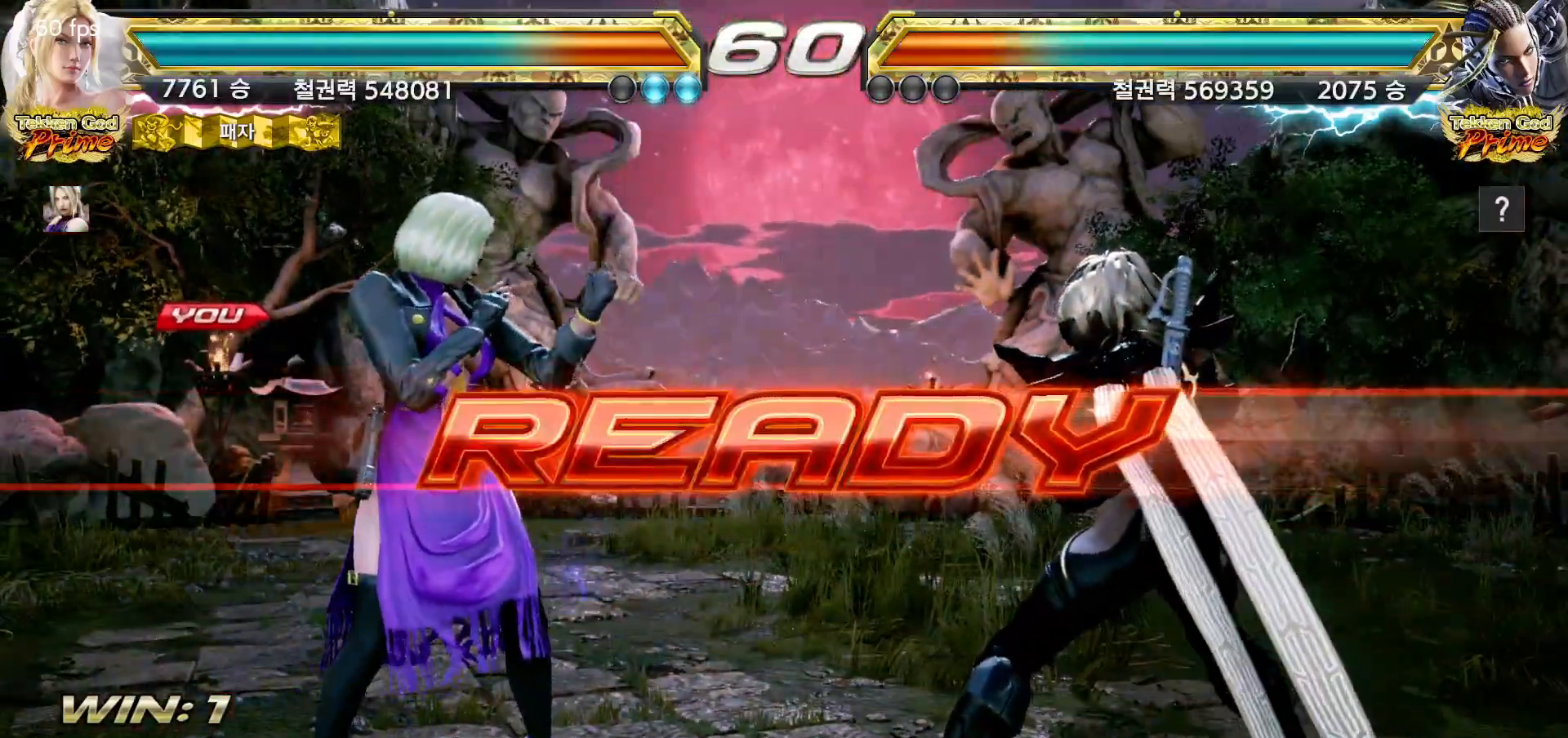
{"buttons": [], "left_stick": "center", "events": [[33, "START", "down"], [67, "START", "up"], [117, "START", "down"], [167, "START", "up"], [200, "START", "down"], [233, "START", "up"], [300, "START", "down"], [333, "START", "up"], [367, "START", "down"], [400, "START", "up"]]}
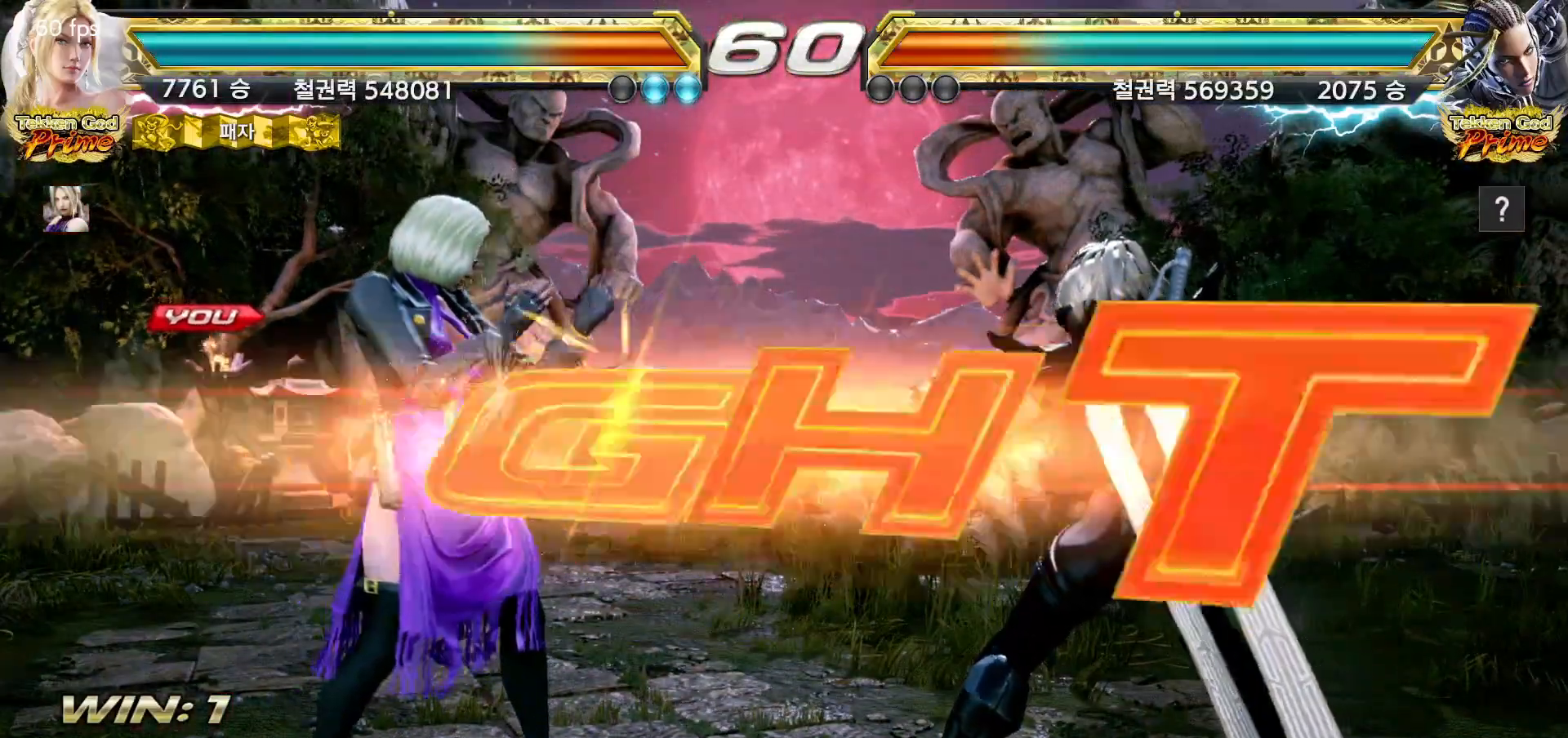
{"buttons": [], "left_stick": "center", "events": [[417, "left_stick", "down"], [500, "left_stick", "center"]]}